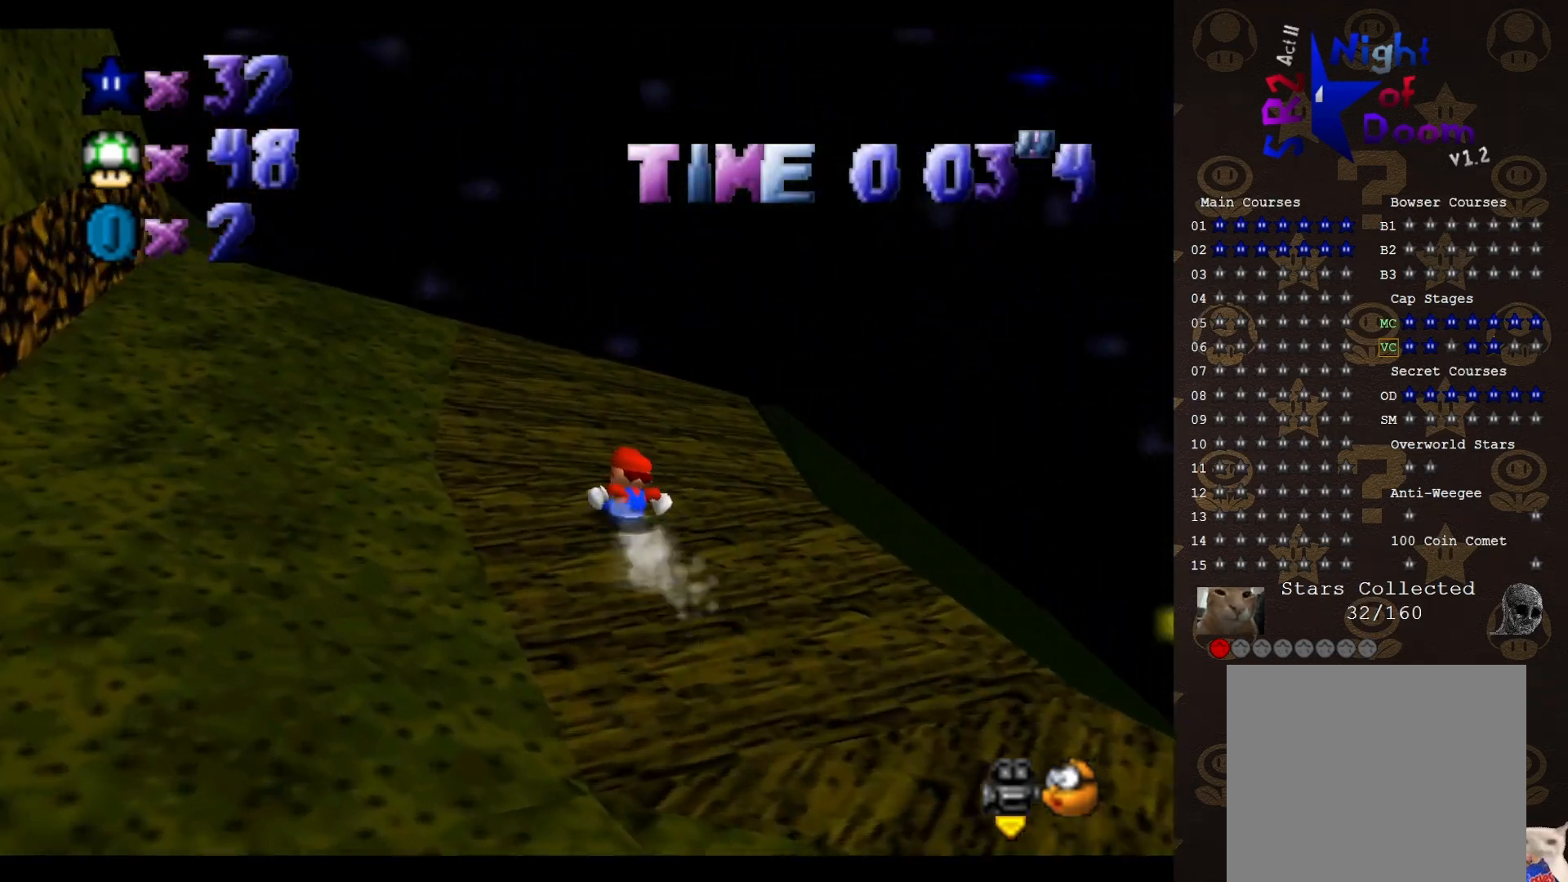
Gameplay with a controller (Nintendo layout); each line is a JSON object with the inputs held at the frame after it (dt_ms = milliseconds from this image to that frame). "events" lists button and stick changes between this image and that frame as [ms after this image, input, new state], when the widget could be followed in between. Not read: L3 R3 Z.
{"dt_ms": 500, "buttons": ["A"], "left_stick": "up-left", "events": [[417, "A", "down"], [483, "left_stick", "up-left"]]}
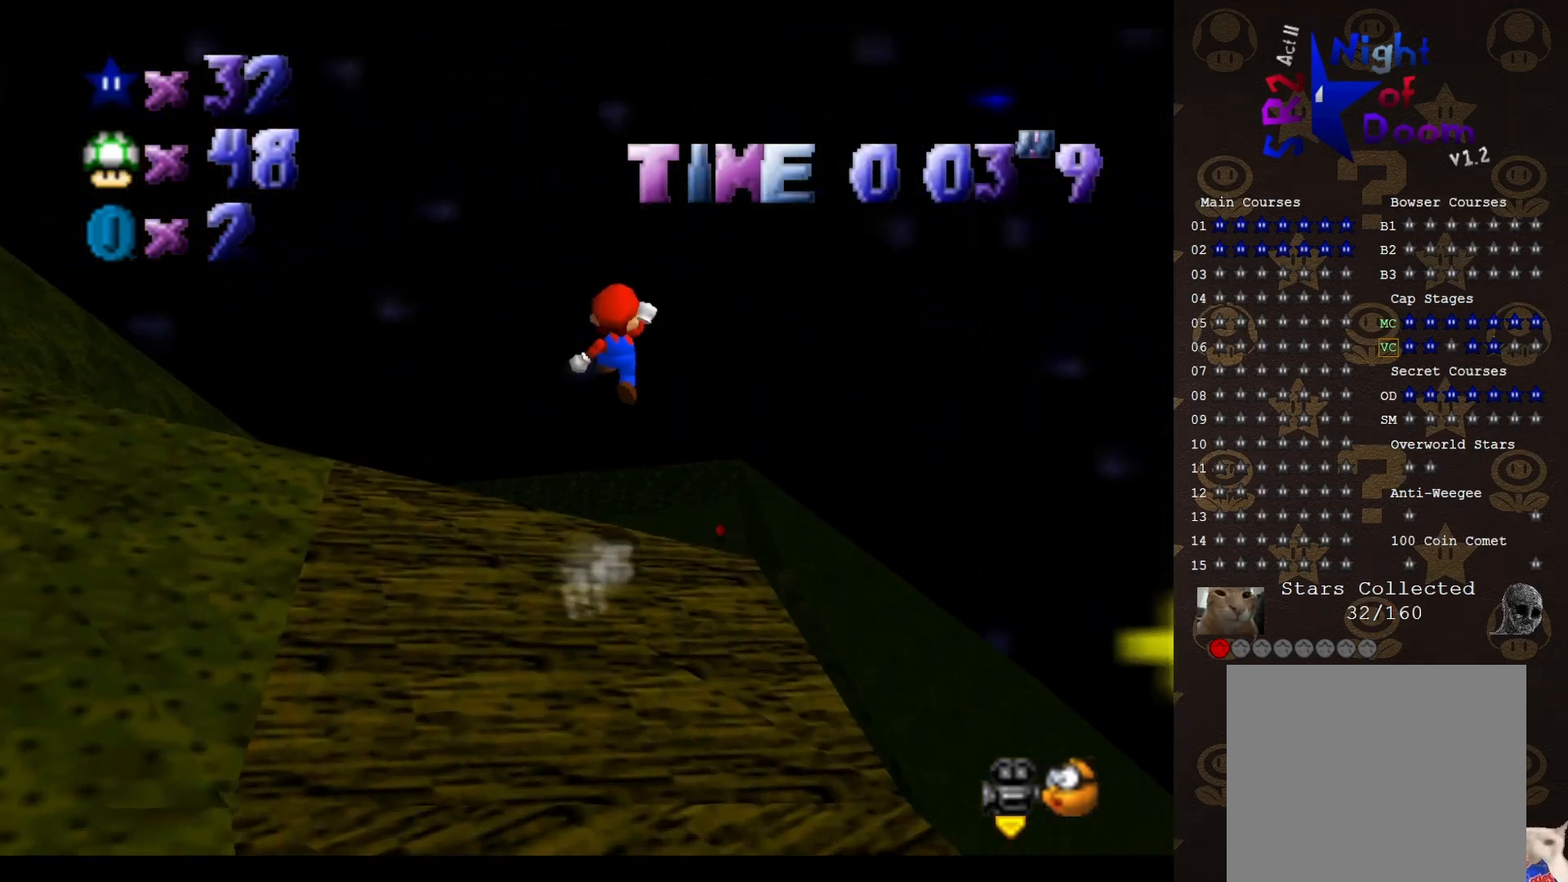
{"dt_ms": 500, "buttons": [], "left_stick": "down", "events": [[83, "A", "up"], [267, "left_stick", "up"], [383, "left_stick", "down-right"], [450, "left_stick", "down"]]}
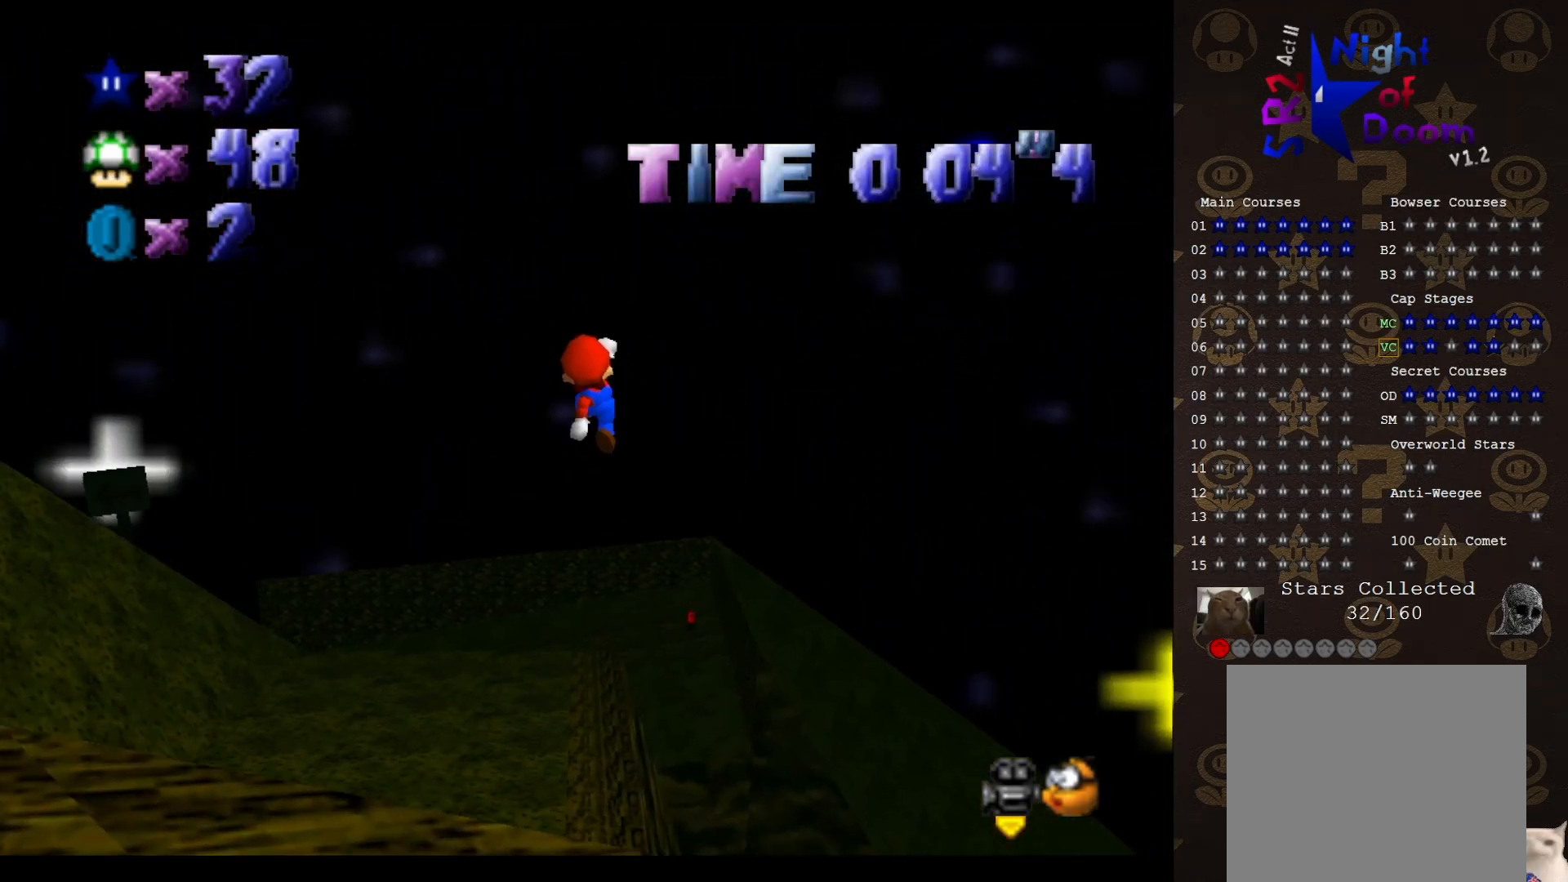
{"dt_ms": 500, "buttons": [], "left_stick": "down-left", "events": [[250, "C_RIGHT", "down"], [317, "C_RIGHT", "up"], [400, "C_RIGHT", "down"], [400, "left_stick", "down-left"], [500, "C_RIGHT", "up"]]}
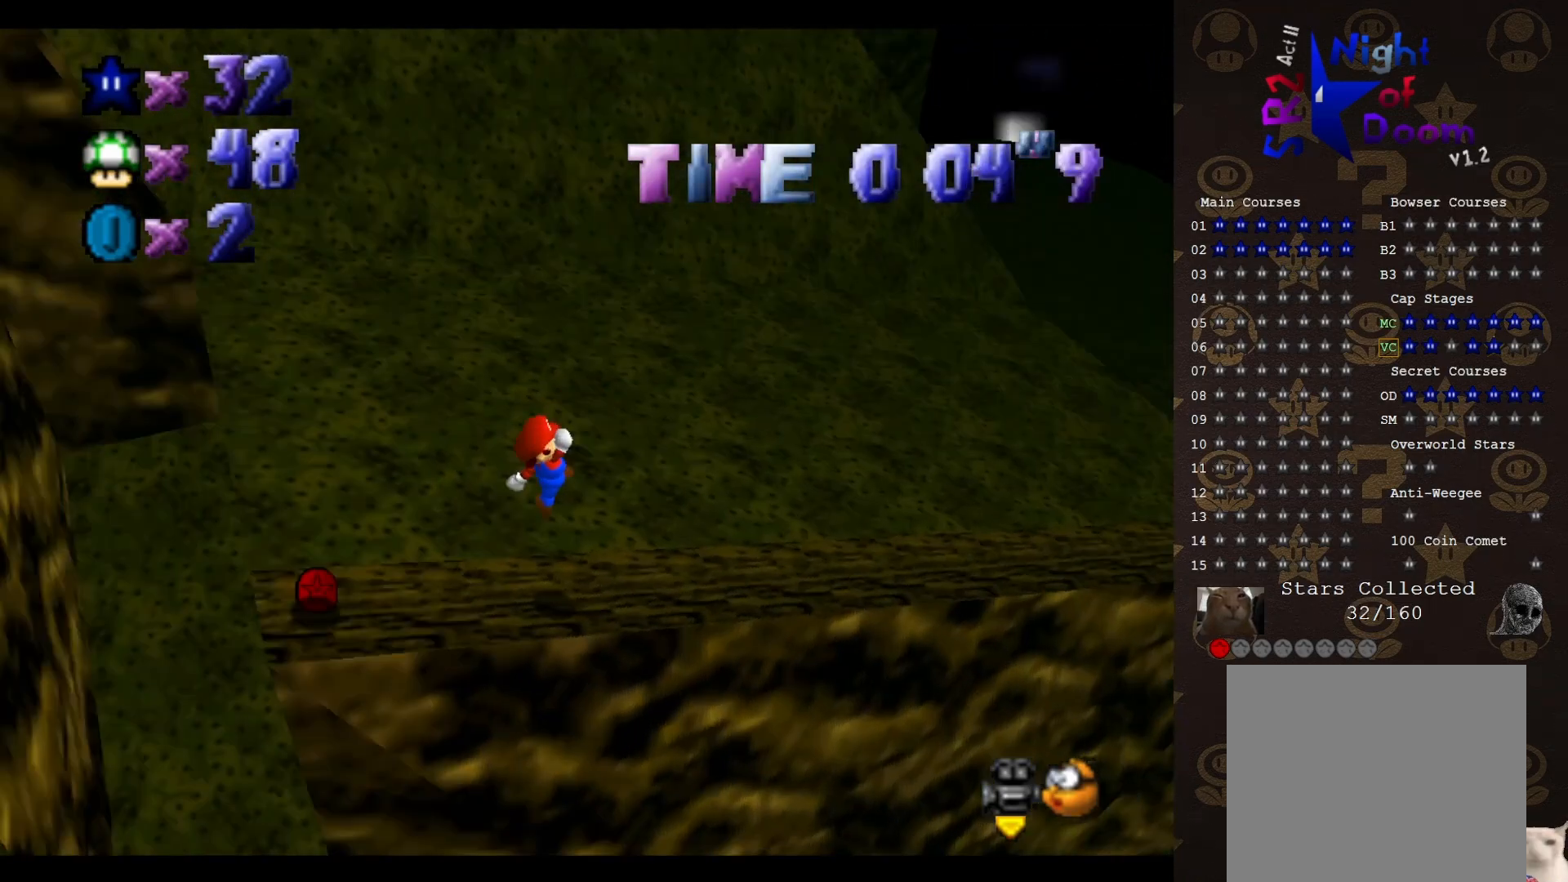
{"dt_ms": 500, "buttons": [], "left_stick": "up-left", "events": [[100, "B", "down"], [133, "left_stick", "left"], [150, "B", "up"], [317, "left_stick", "up-left"], [350, "C_RIGHT", "down"], [467, "C_RIGHT", "up"]]}
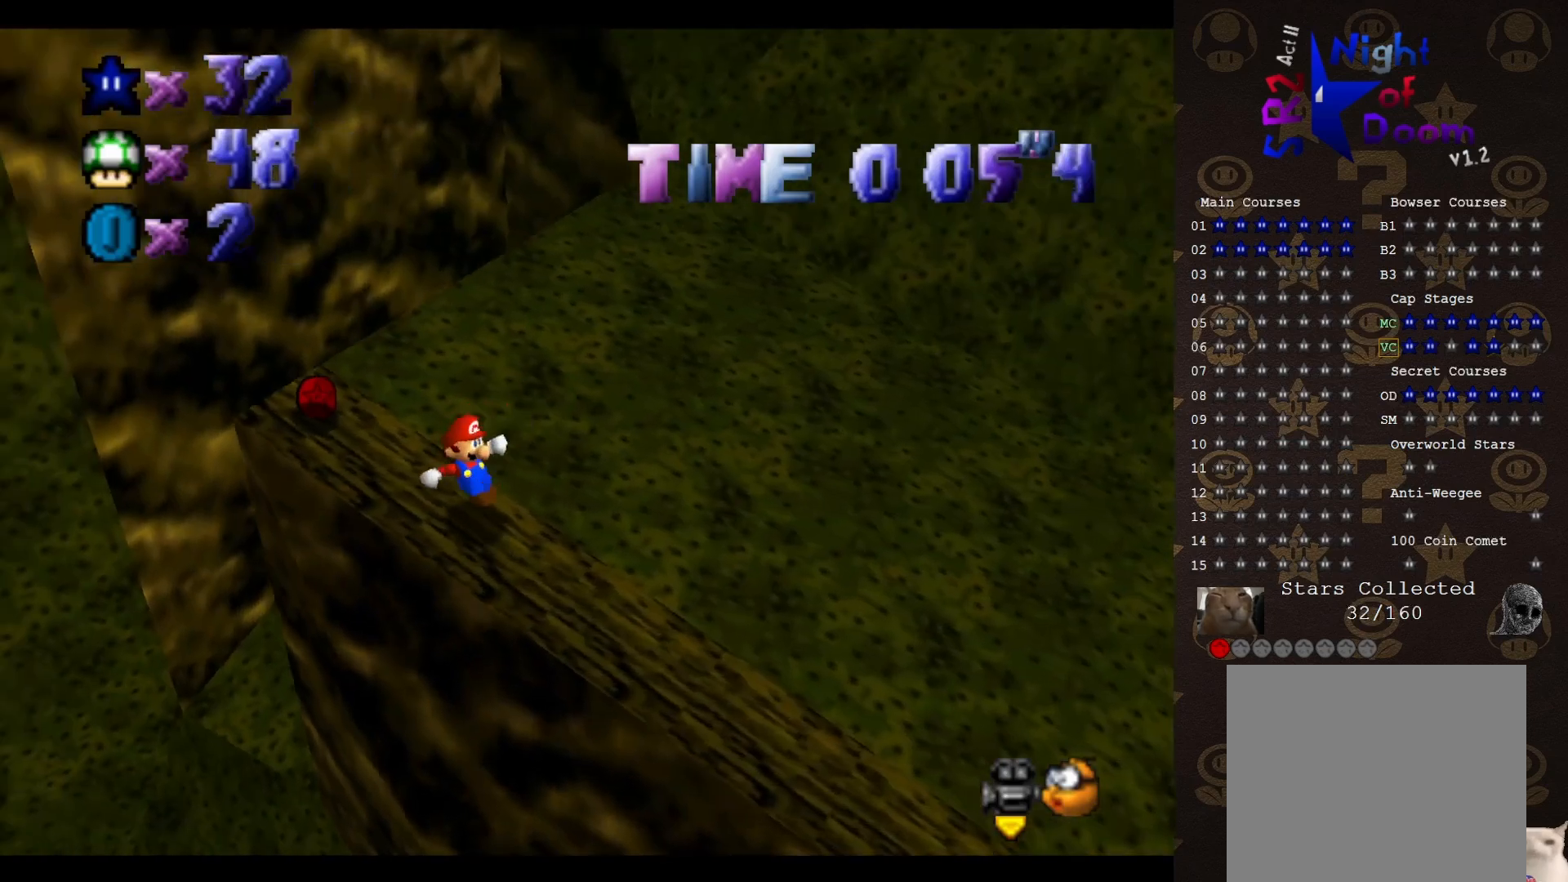
{"dt_ms": 500, "buttons": [], "left_stick": "up-left", "events": [[300, "A", "down"], [383, "A", "up"]]}
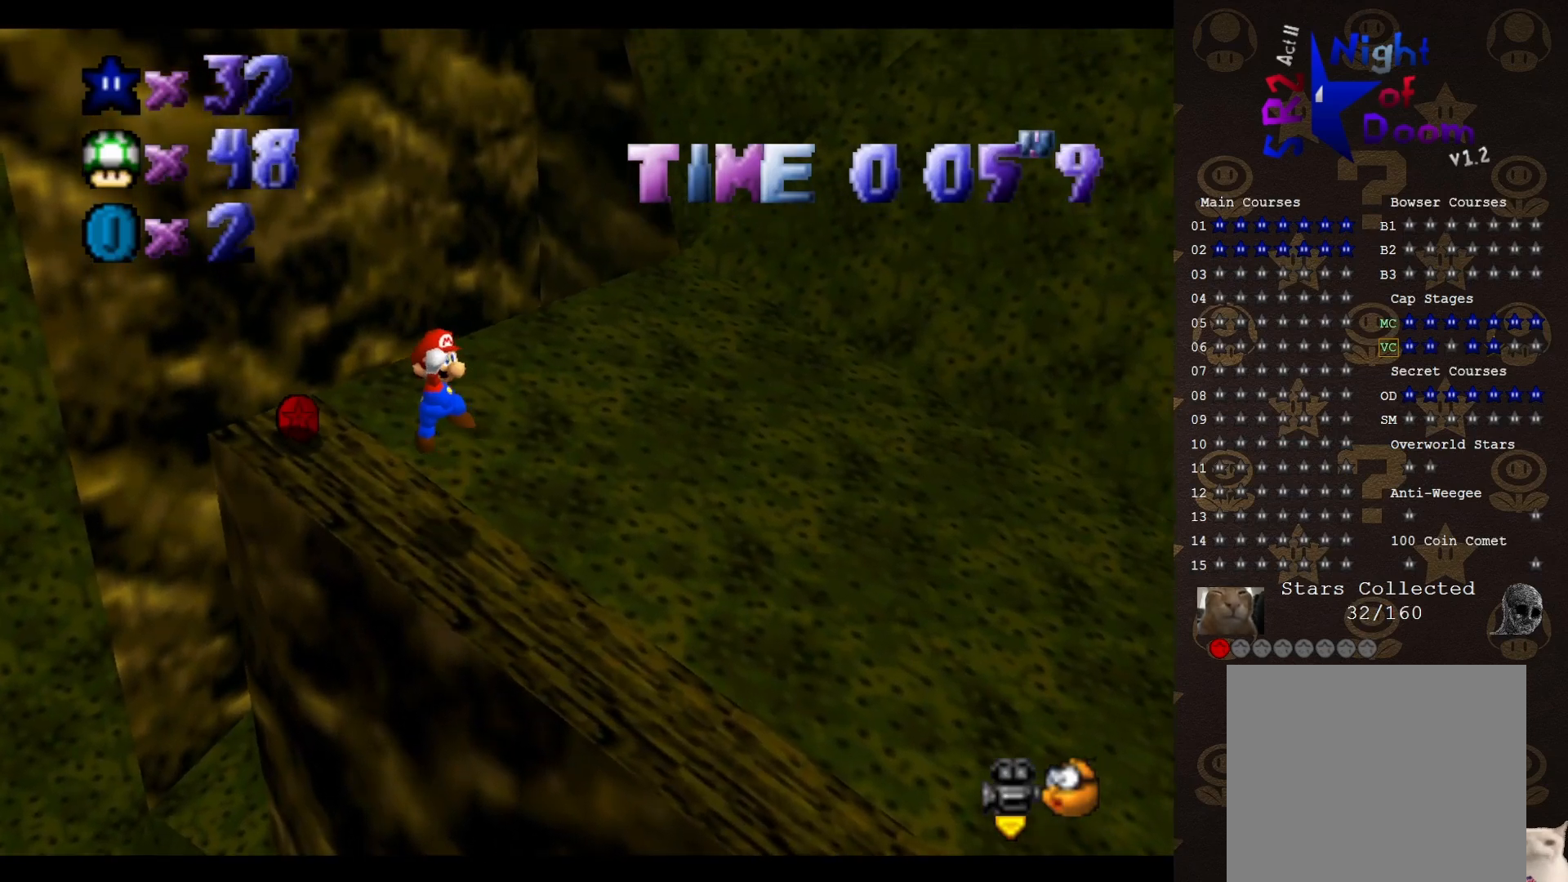
{"dt_ms": 500, "buttons": [], "left_stick": "center", "events": [[100, "B", "down"], [150, "B", "up"], [300, "left_stick", "center"], [333, "C_LEFT", "down"], [400, "C_LEFT", "up"]]}
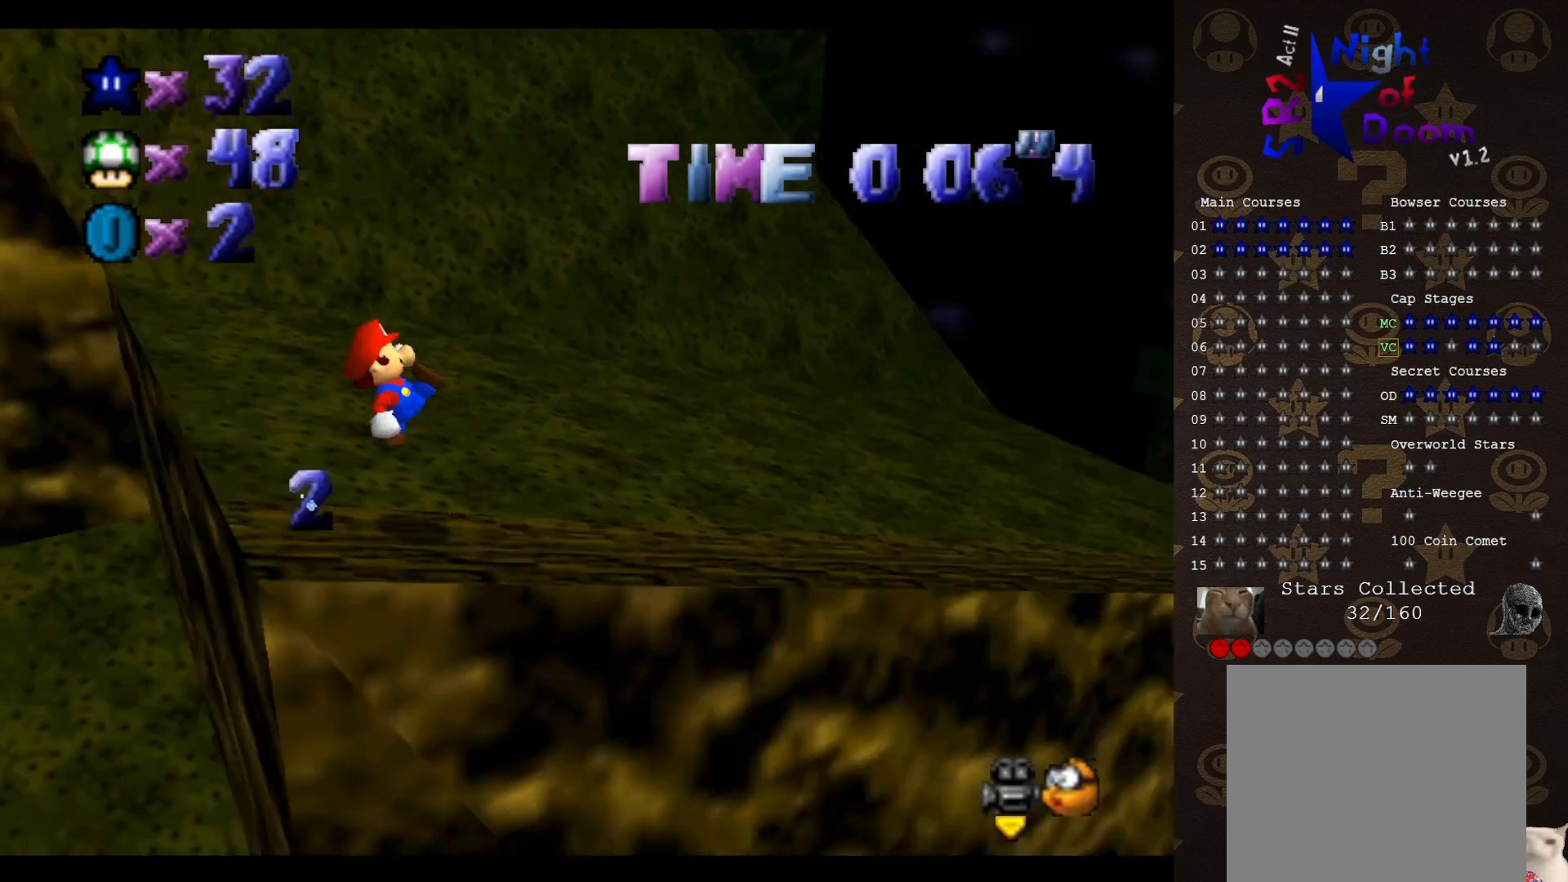
{"dt_ms": 500, "buttons": ["A"], "left_stick": "center", "events": [[117, "C_LEFT", "down"], [183, "C_LEFT", "up"], [400, "A", "down"]]}
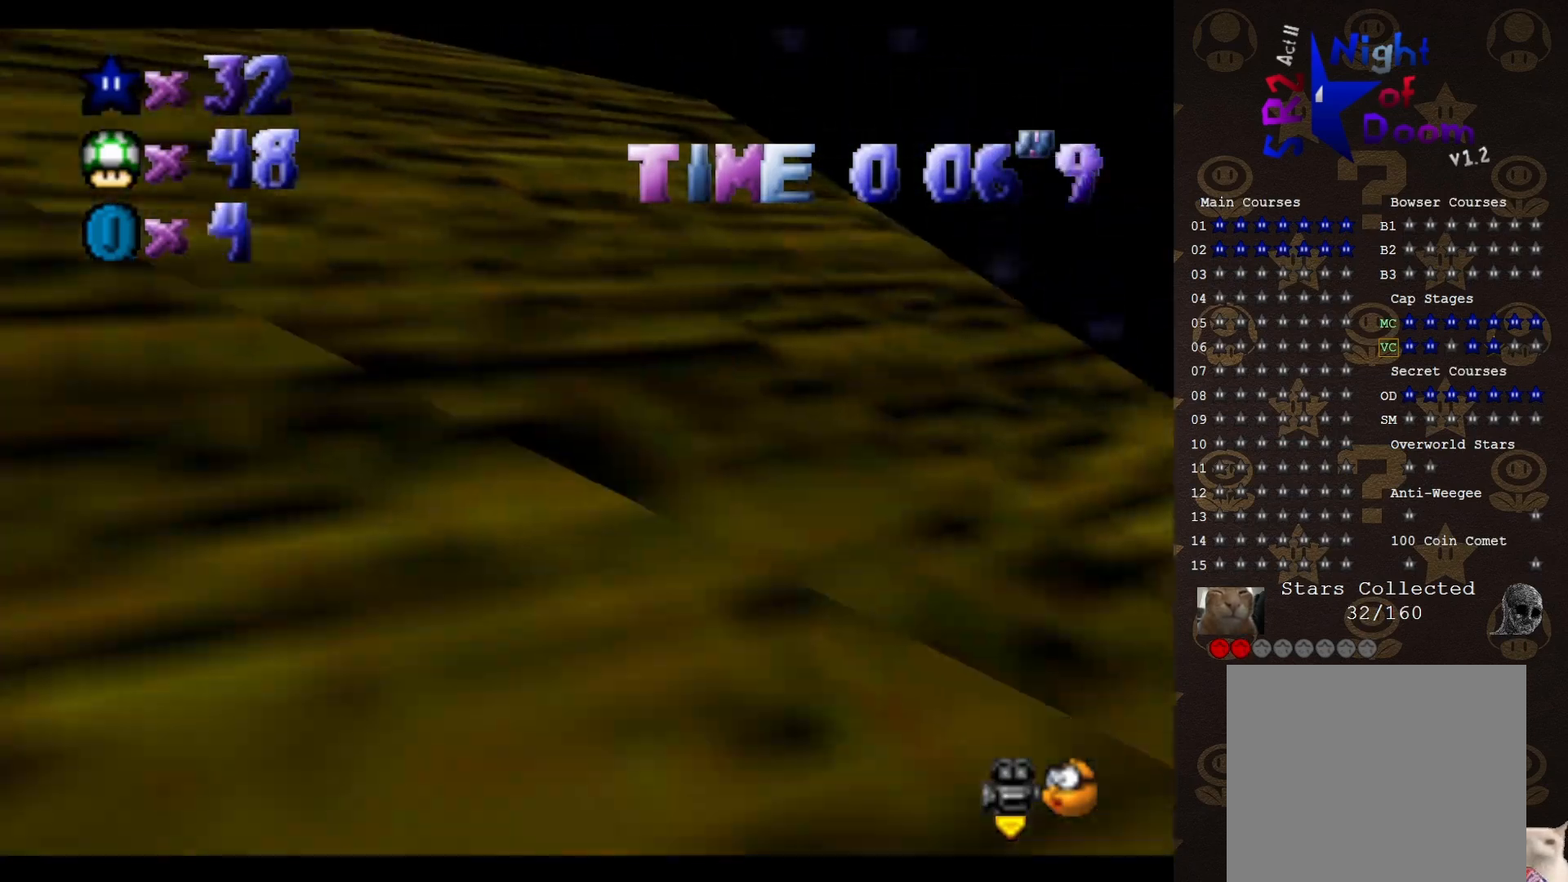
{"dt_ms": 500, "buttons": [], "left_stick": "center", "events": [[33, "A", "up"], [100, "left_stick", "up-right"], [383, "left_stick", "center"]]}
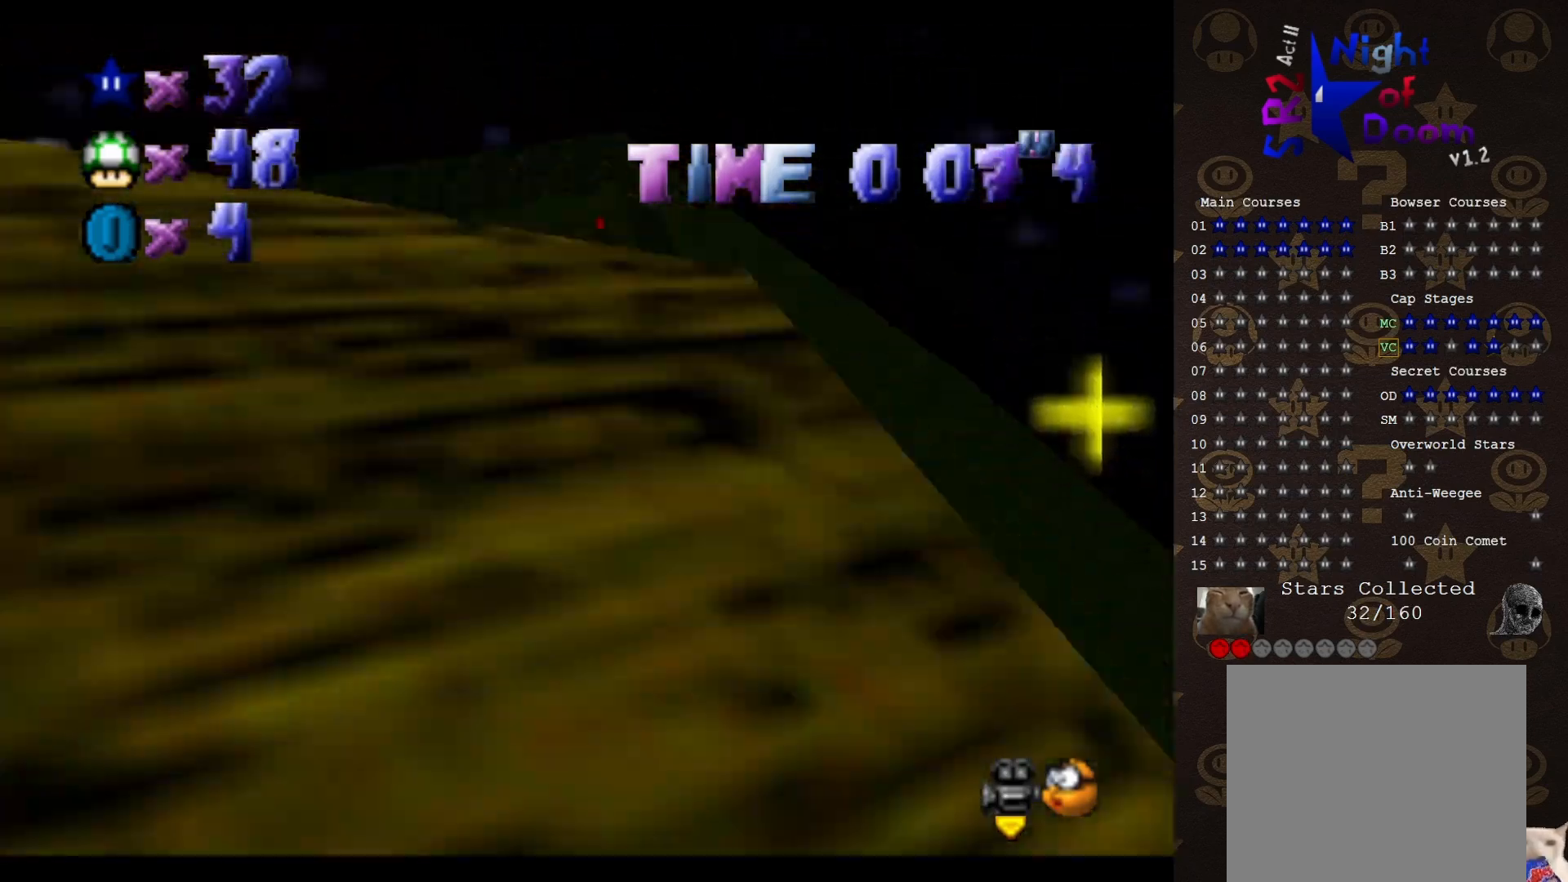
{"dt_ms": 500, "buttons": [], "left_stick": "up", "events": [[417, "left_stick", "up"]]}
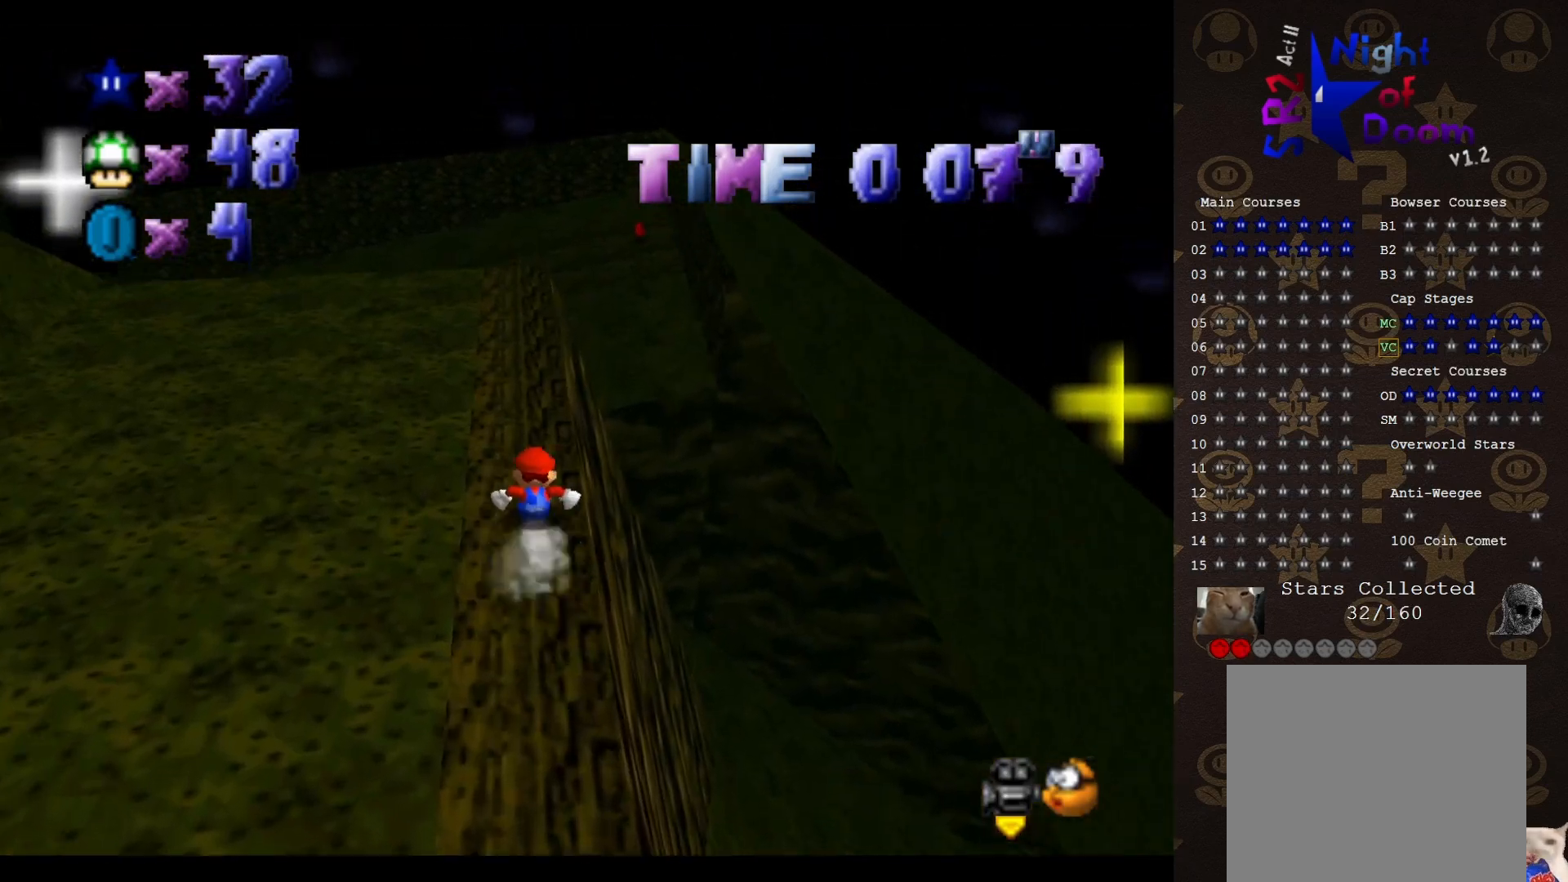
{"dt_ms": 500, "buttons": [], "left_stick": "up-left", "events": [[400, "left_stick", "up-left"]]}
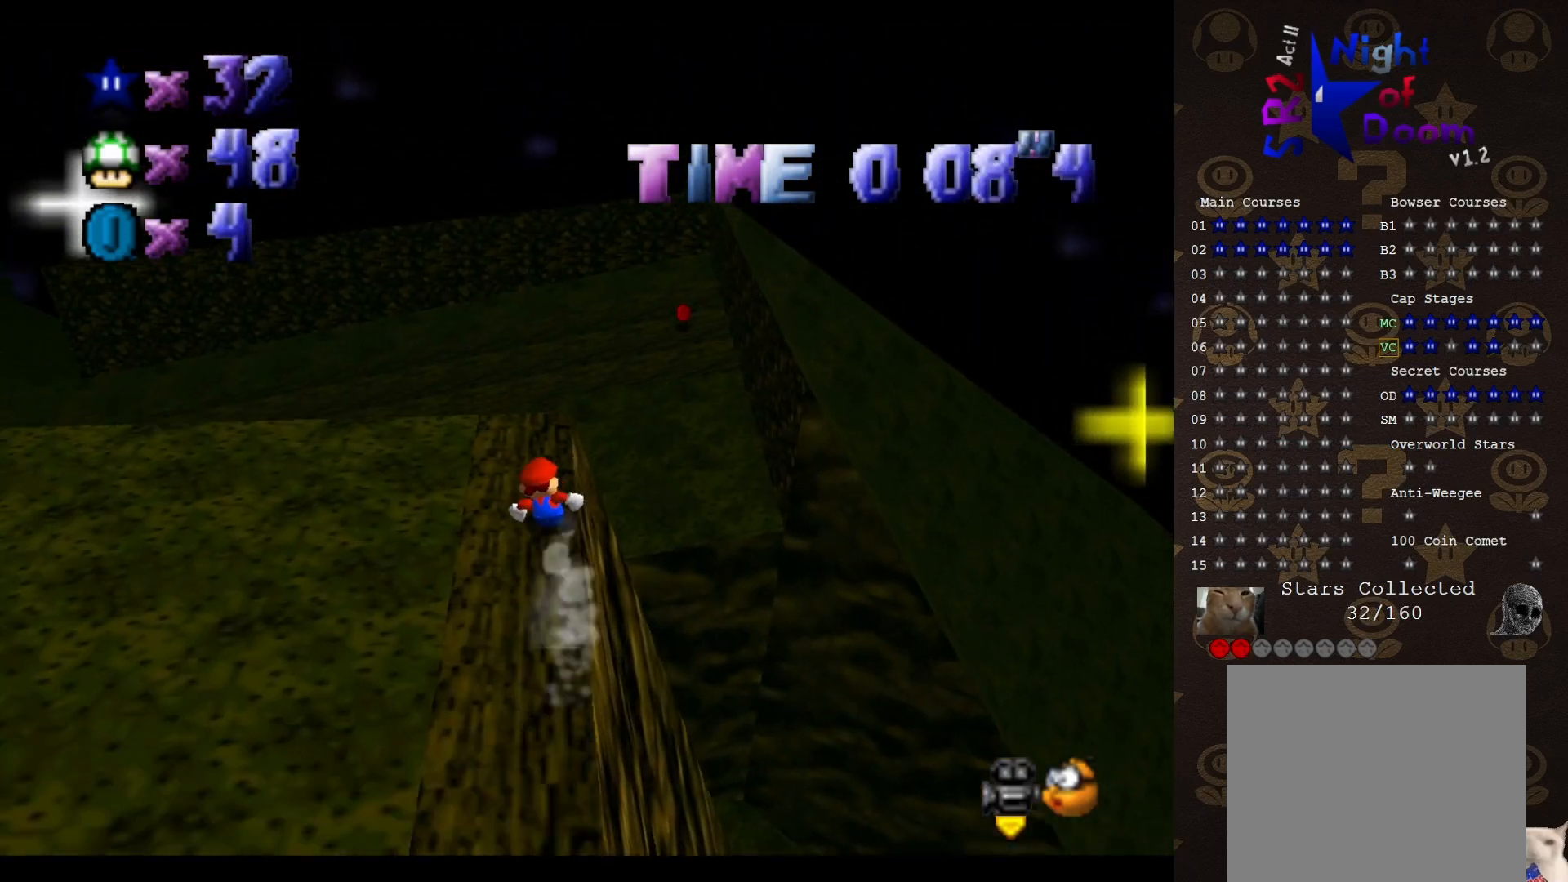
{"dt_ms": 500, "buttons": [], "left_stick": "up-left", "events": [[83, "left_stick", "left"], [217, "A", "down"], [283, "A", "up"], [283, "left_stick", "up-left"], [367, "C_LEFT", "down"], [467, "C_LEFT", "up"]]}
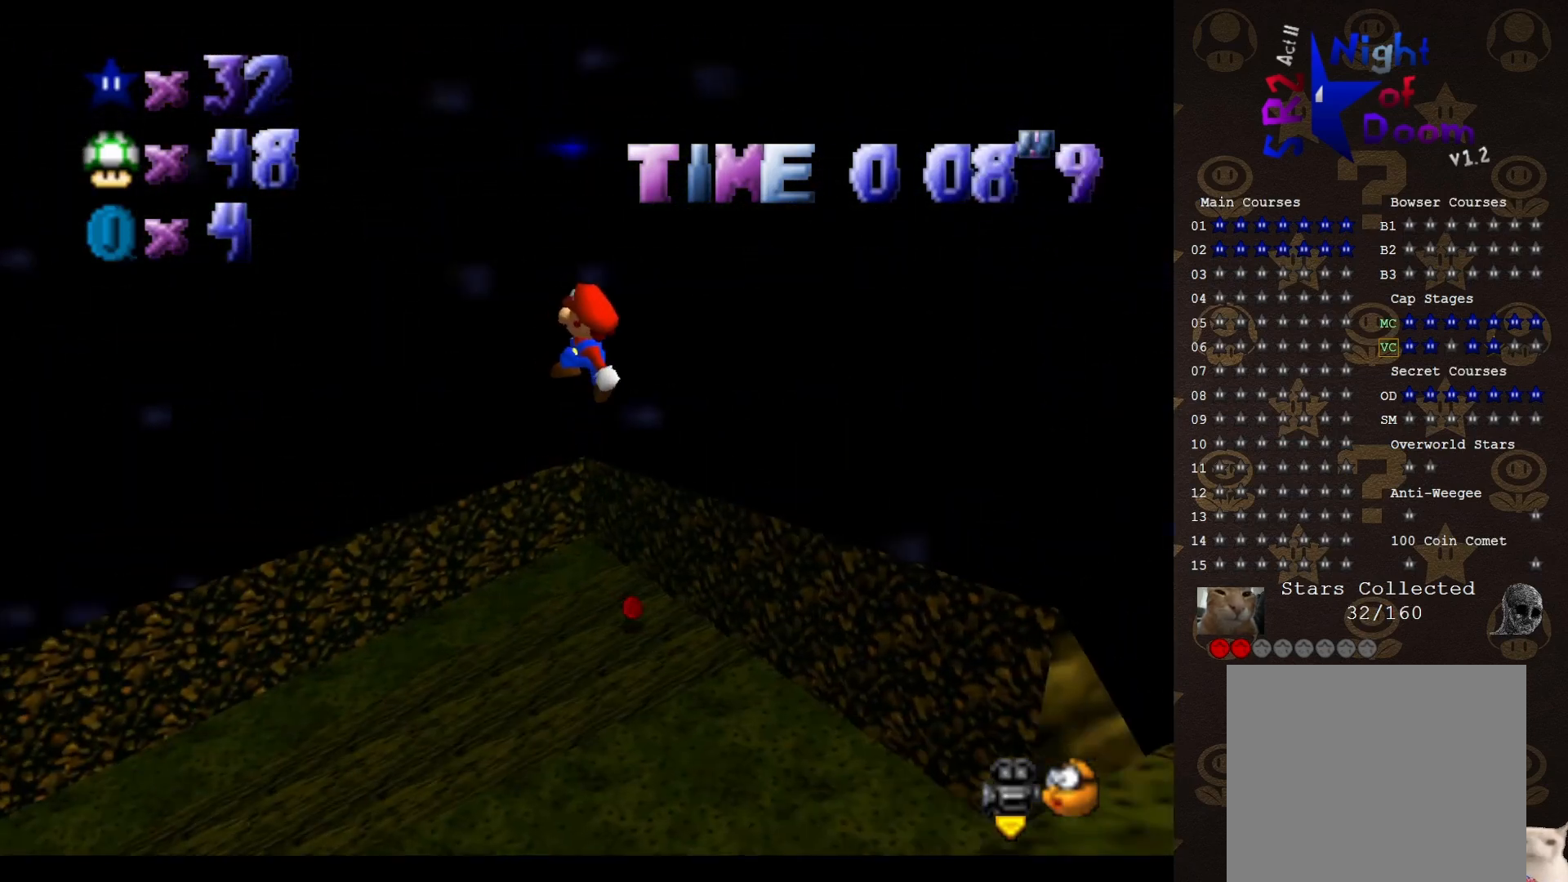
{"dt_ms": 1000, "buttons": [], "left_stick": "up", "events": [[33, "left_stick", "up"], [150, "left_stick", "up-right"], [283, "left_stick", "right"], [633, "left_stick", "center"], [767, "C_LEFT", "down"], [800, "C_LEFT", "up"], [950, "left_stick", "up"]]}
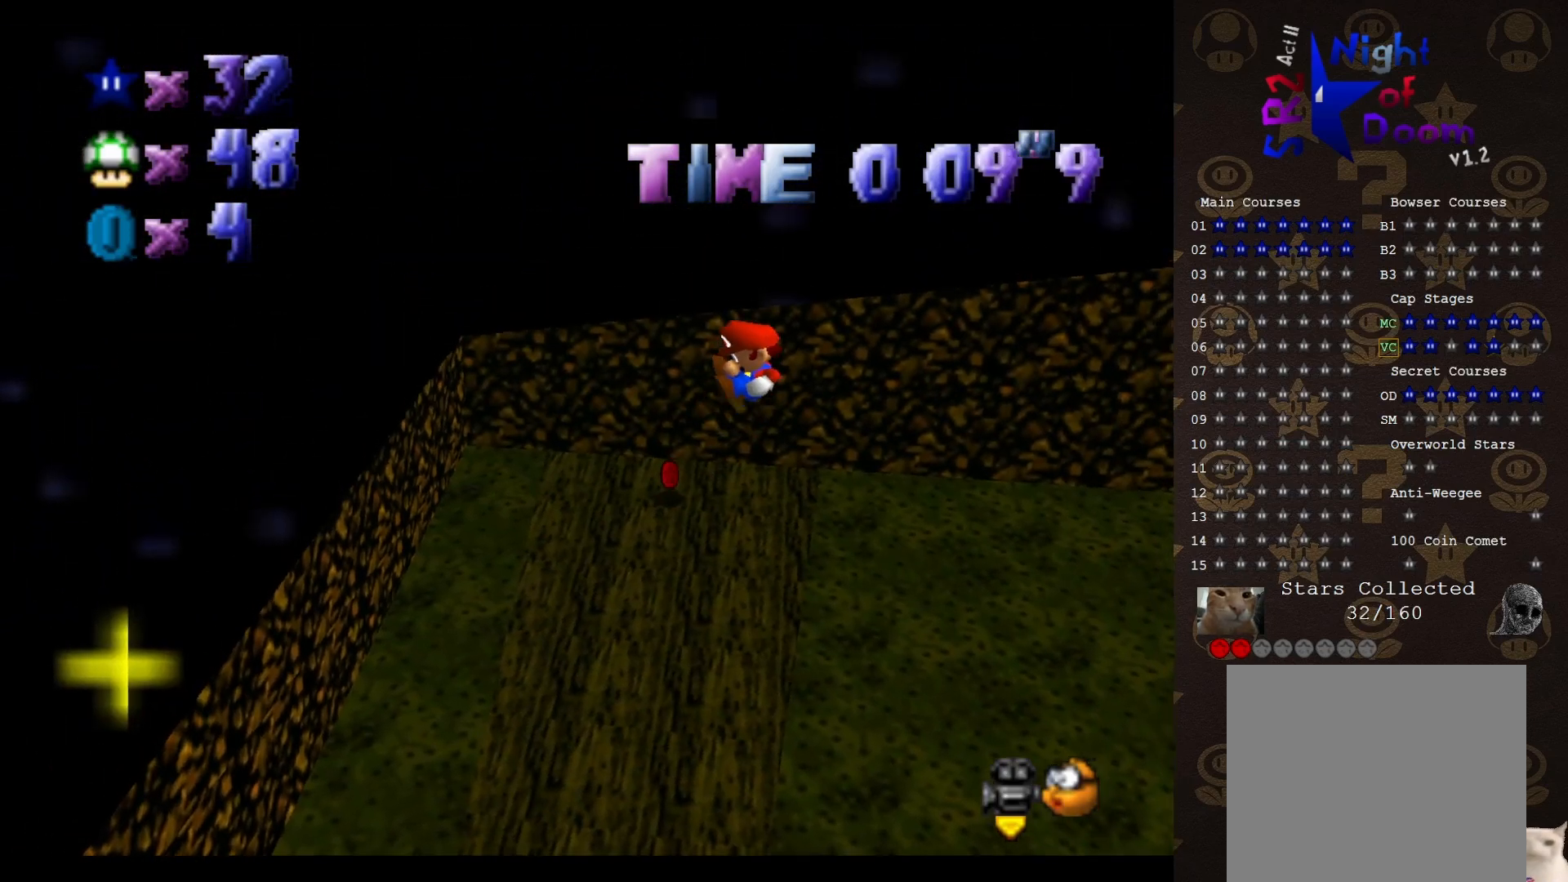
{"dt_ms": 500, "buttons": [], "left_stick": "up-left", "events": [[83, "left_stick", "up-left"]]}
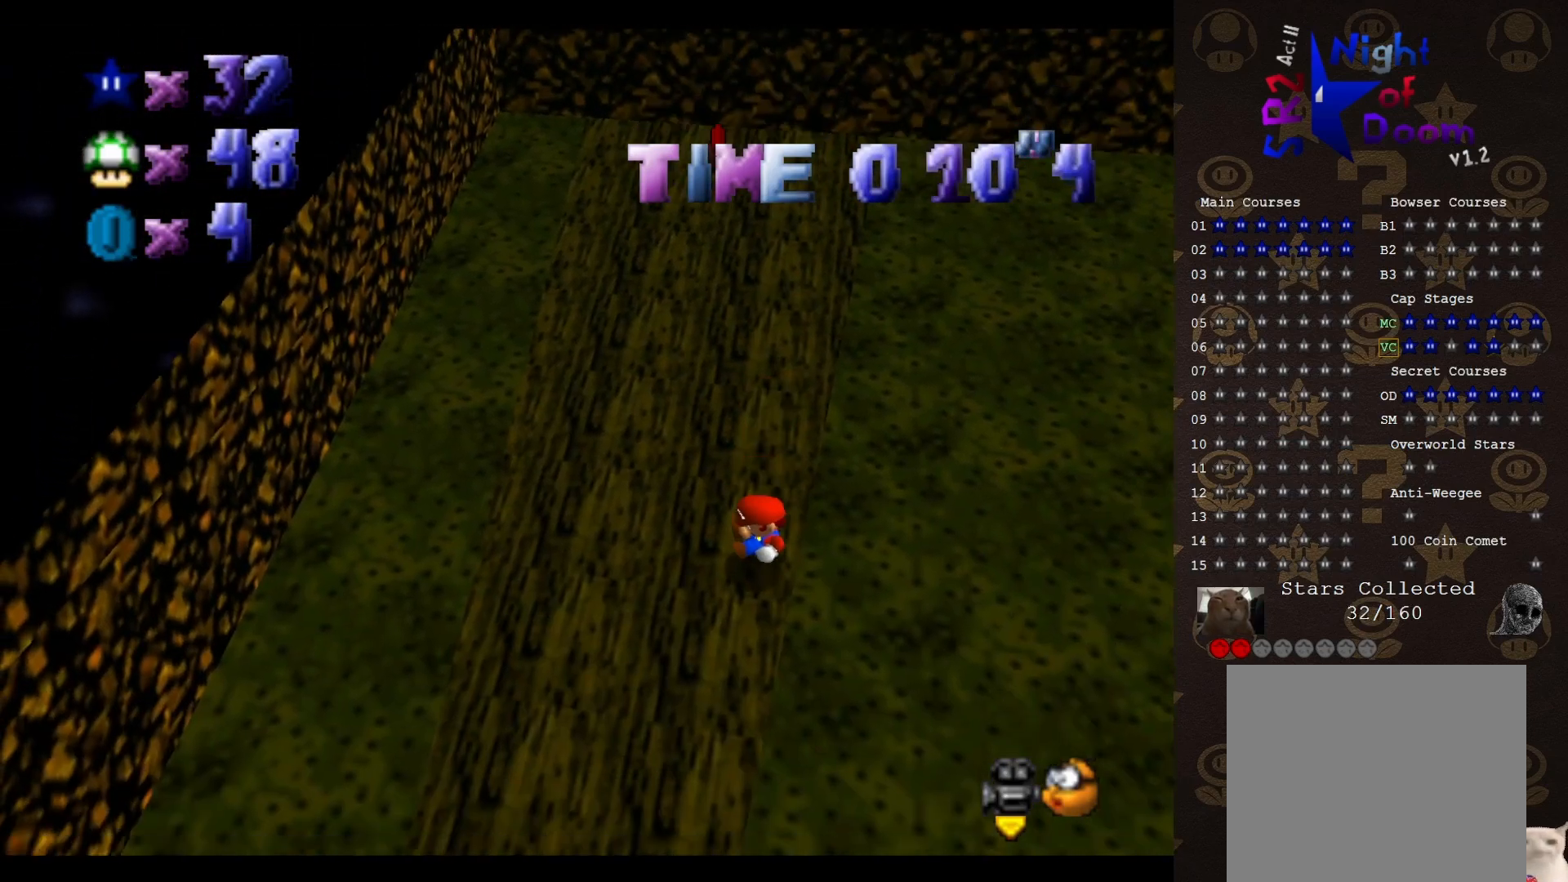
{"dt_ms": 500, "buttons": ["A"], "left_stick": "up", "events": [[200, "left_stick", "up"], [333, "A", "down"]]}
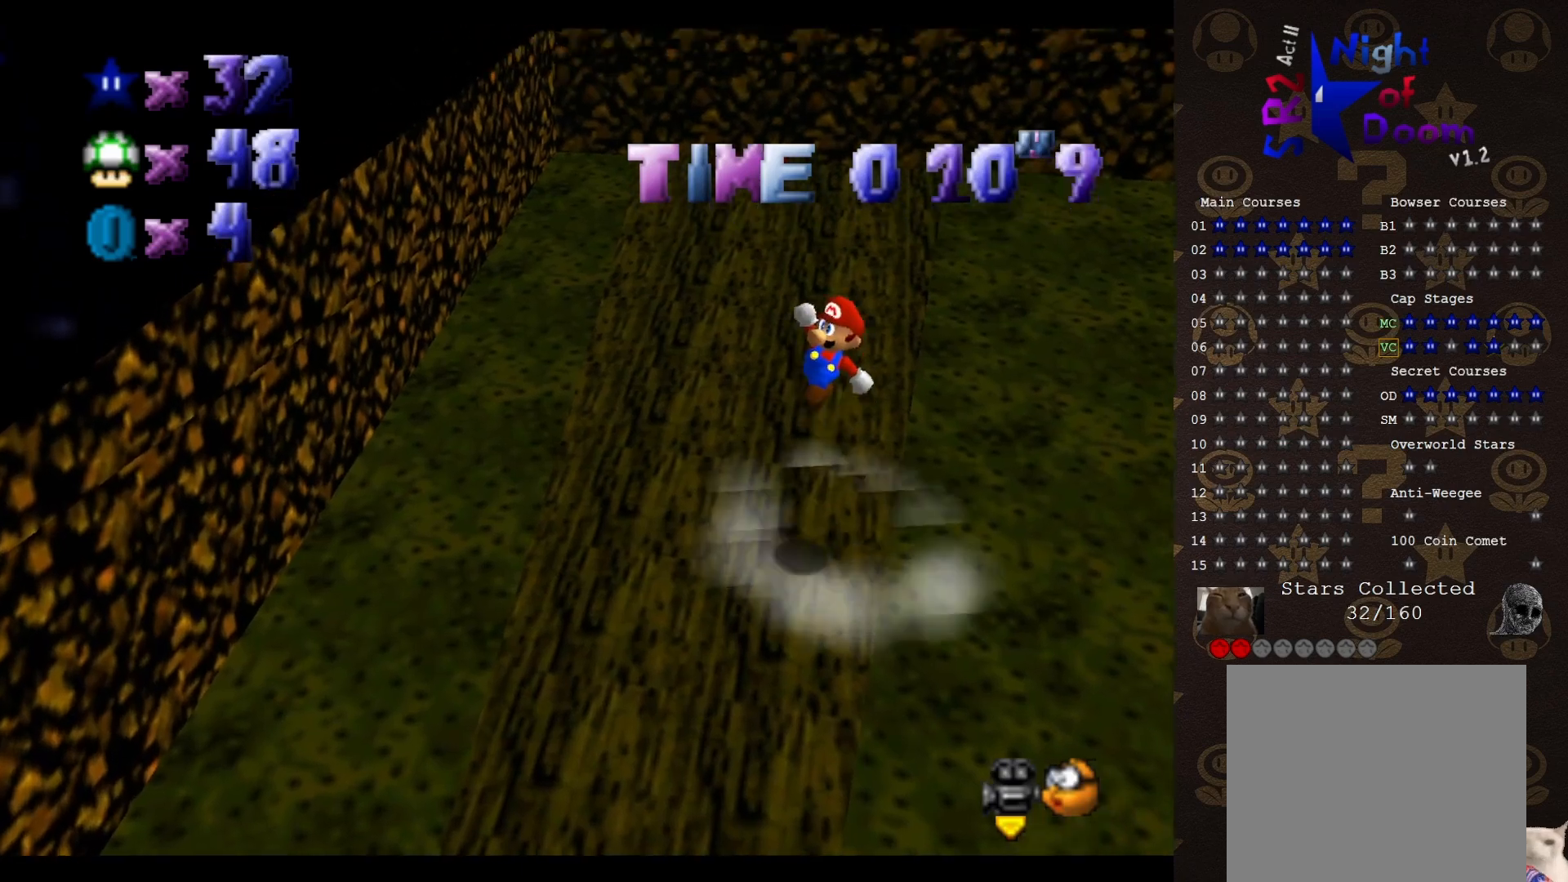
{"dt_ms": 500, "buttons": ["B"], "left_stick": "up-left", "events": [[83, "A", "up"], [383, "left_stick", "up-left"], [450, "B", "down"]]}
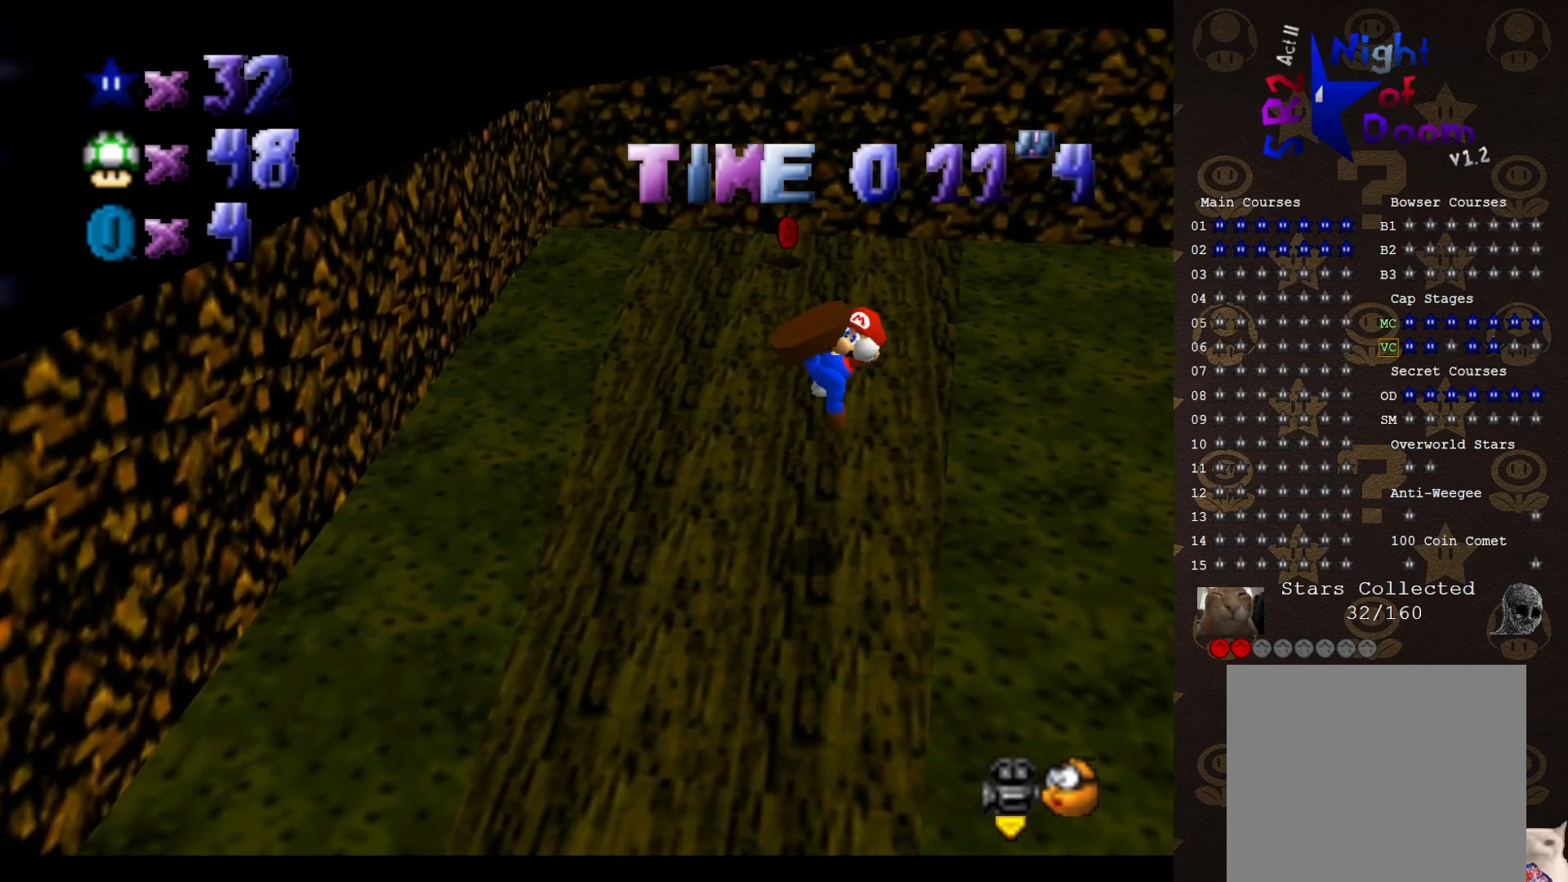
{"dt_ms": 500, "buttons": [], "left_stick": "up", "events": [[17, "B", "up"], [167, "left_stick", "up"]]}
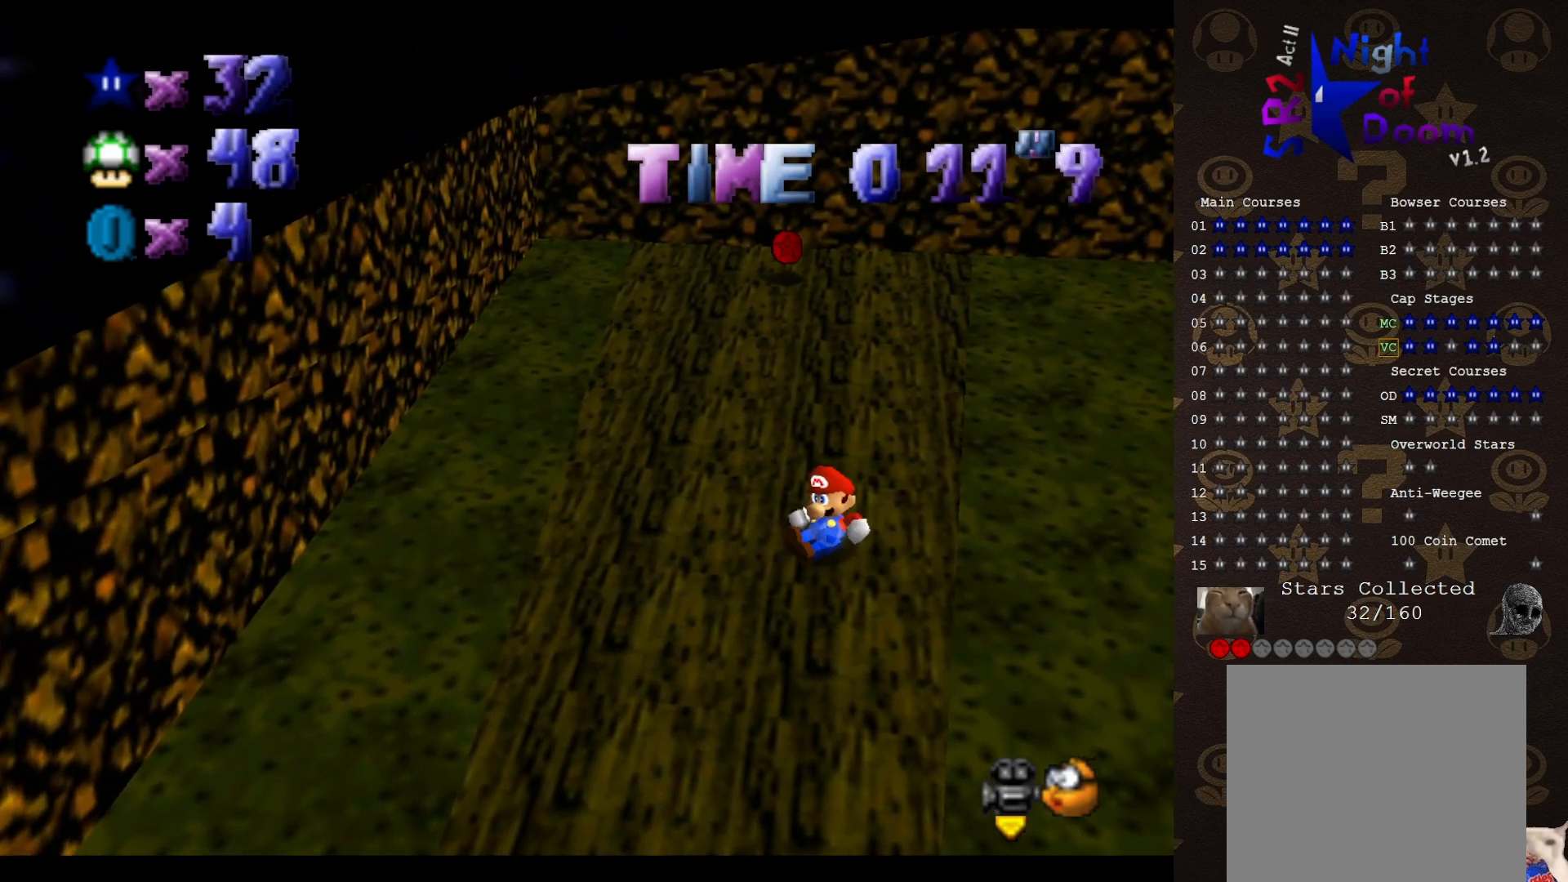
{"dt_ms": 500, "buttons": [], "left_stick": "up", "events": [[150, "A", "down"], [317, "A", "up"]]}
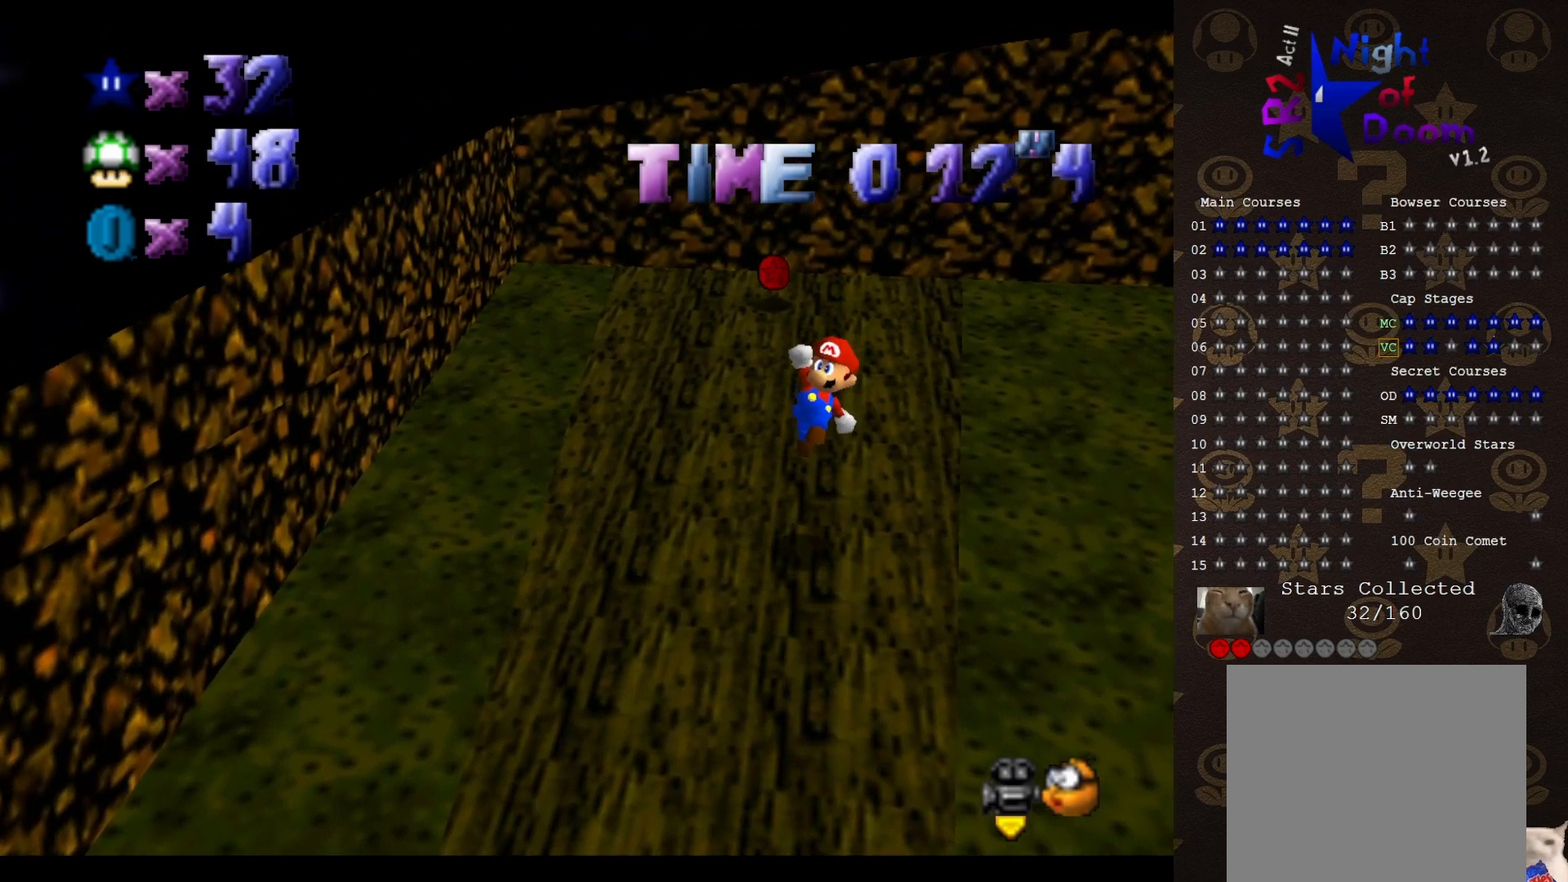
{"dt_ms": 500, "buttons": [], "left_stick": "up", "events": [[150, "B", "down"], [217, "B", "up"]]}
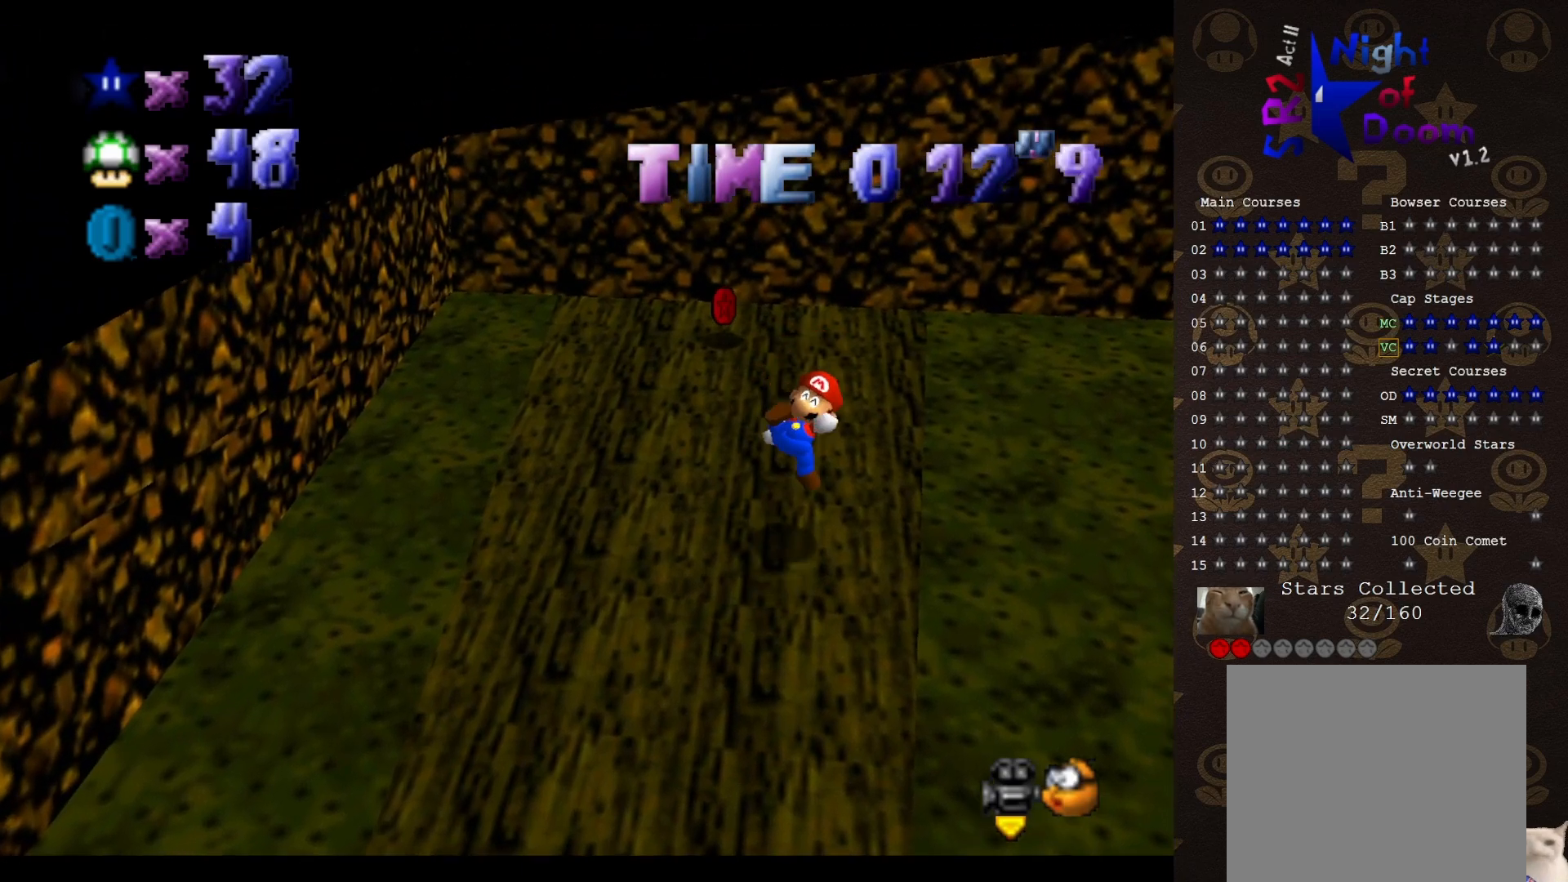
{"dt_ms": 500, "buttons": ["A"], "left_stick": "up-left", "events": [[333, "A", "down"], [333, "left_stick", "up-left"]]}
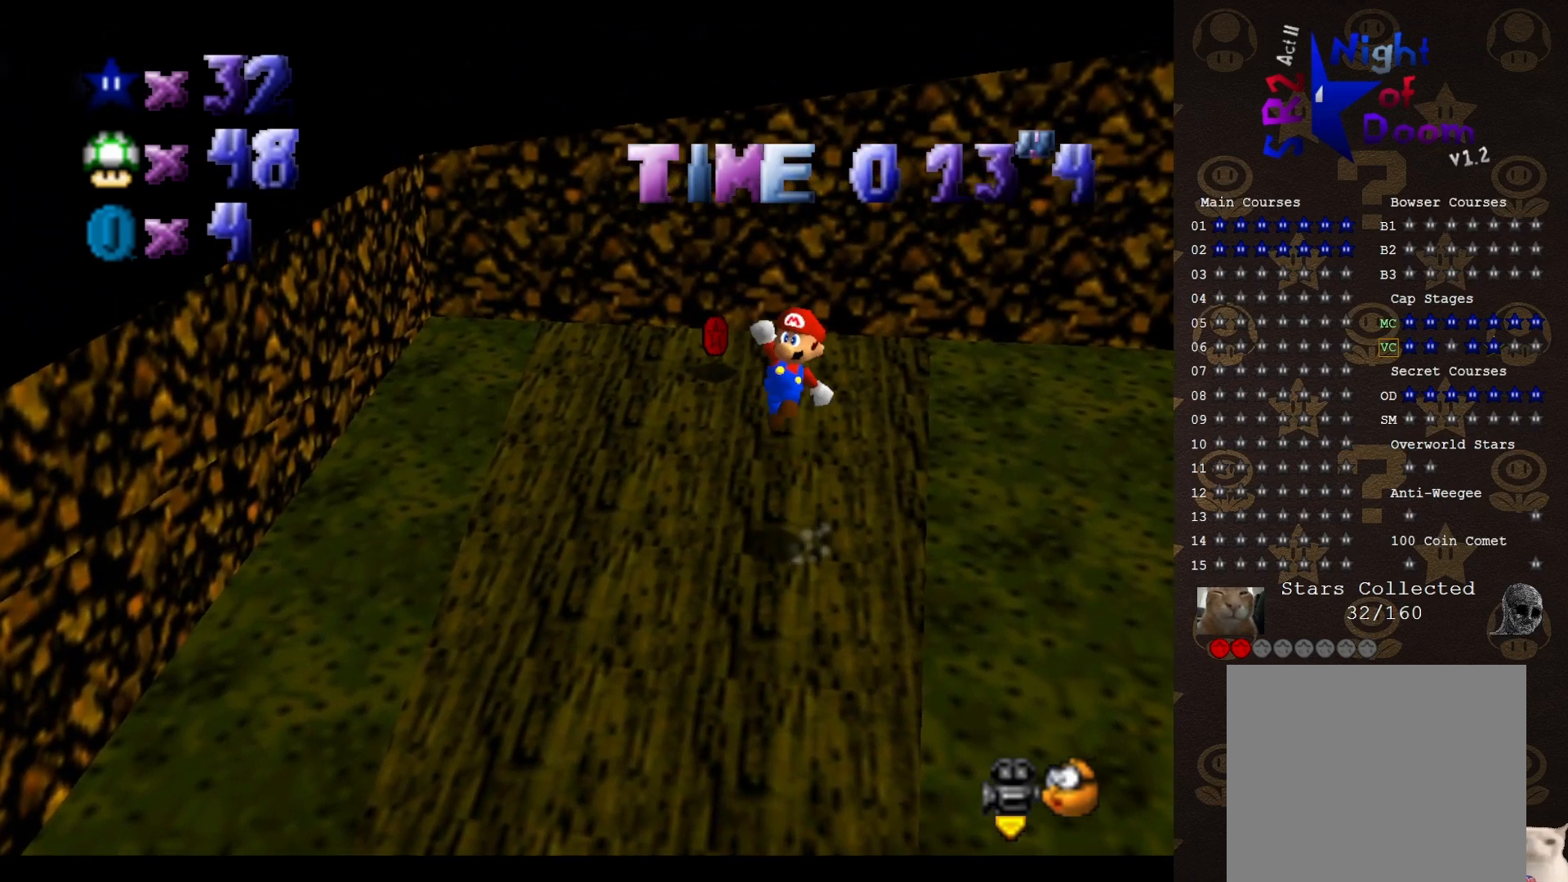
{"dt_ms": 500, "buttons": [], "left_stick": "up", "events": [[267, "left_stick", "up"], [300, "B", "down"], [333, "A", "up"], [383, "B", "up"]]}
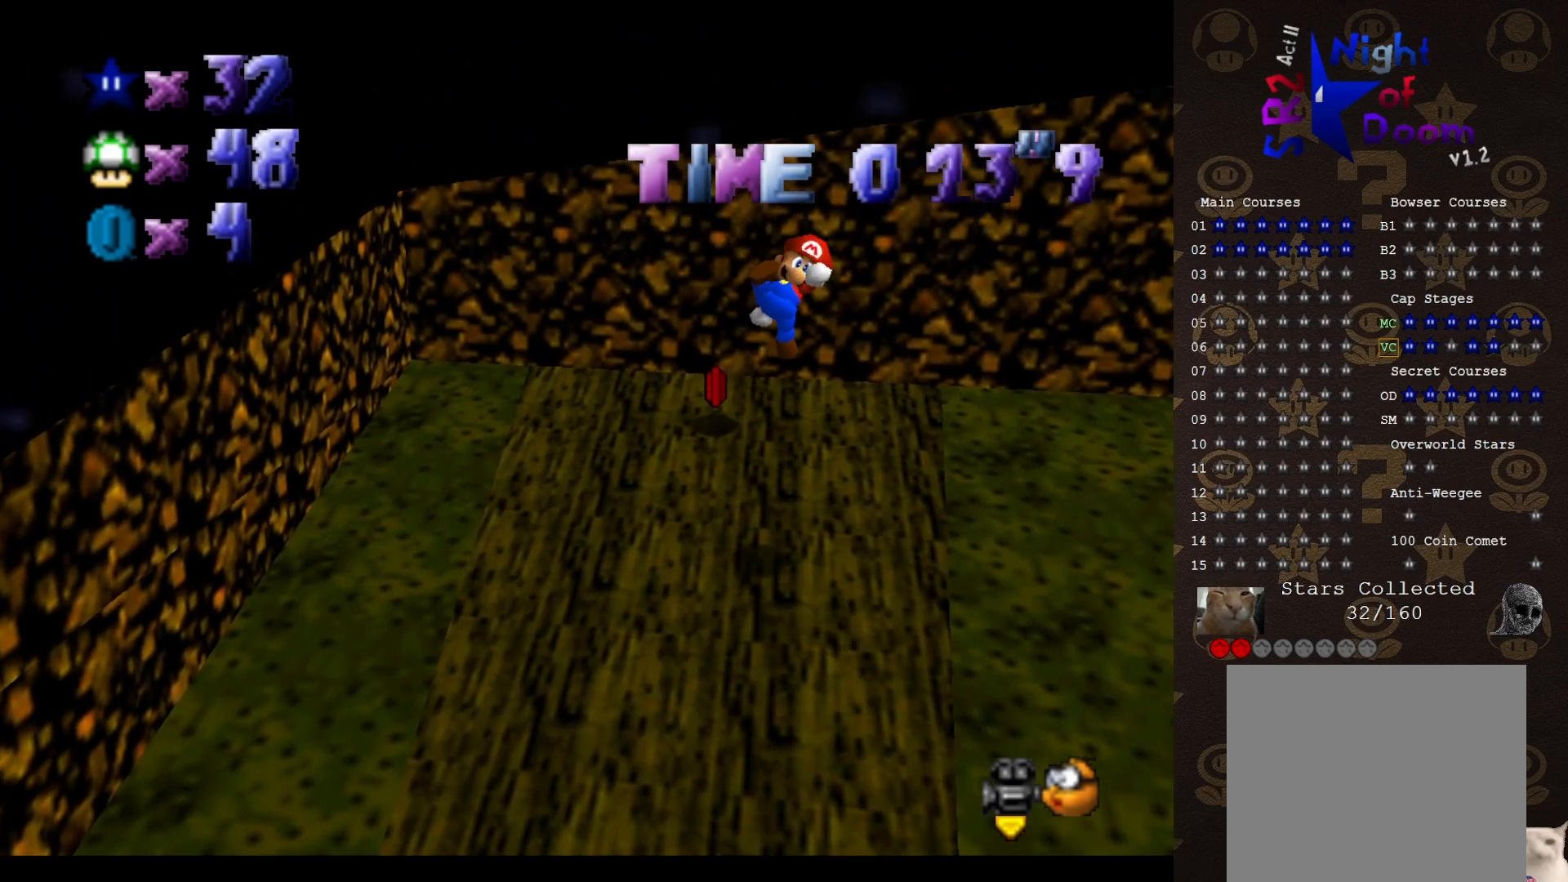
{"dt_ms": 500, "buttons": [], "left_stick": "up", "events": [[100, "C_RIGHT", "down"], [150, "C_RIGHT", "up"]]}
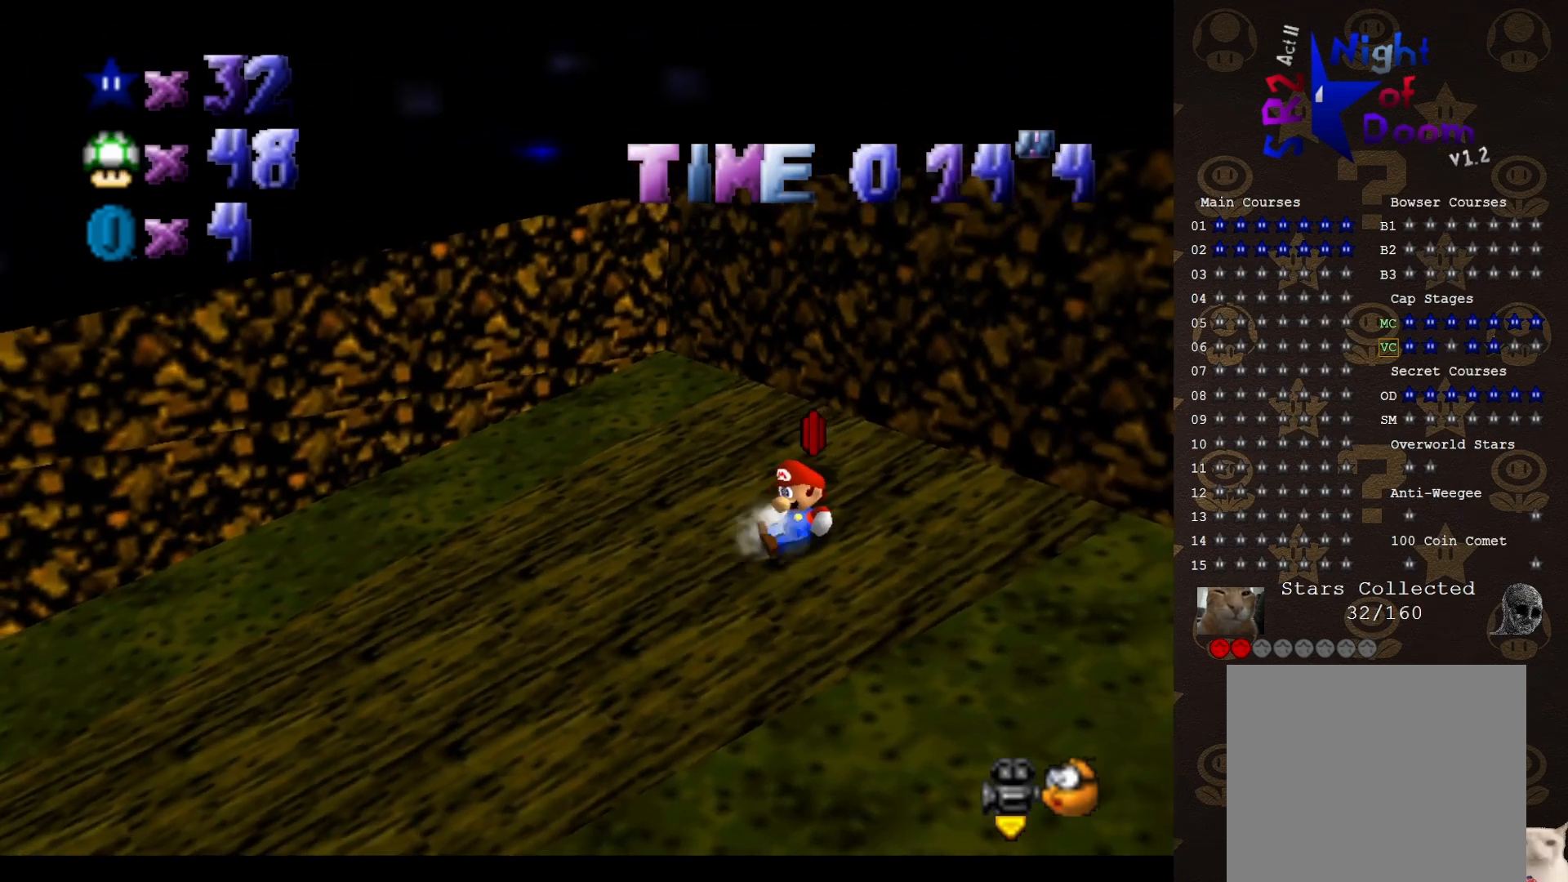
{"dt_ms": 500, "buttons": [], "left_stick": "left", "events": [[67, "A", "down"], [183, "A", "up"], [350, "C_RIGHT", "down"], [383, "left_stick", "left"], [467, "C_RIGHT", "up"]]}
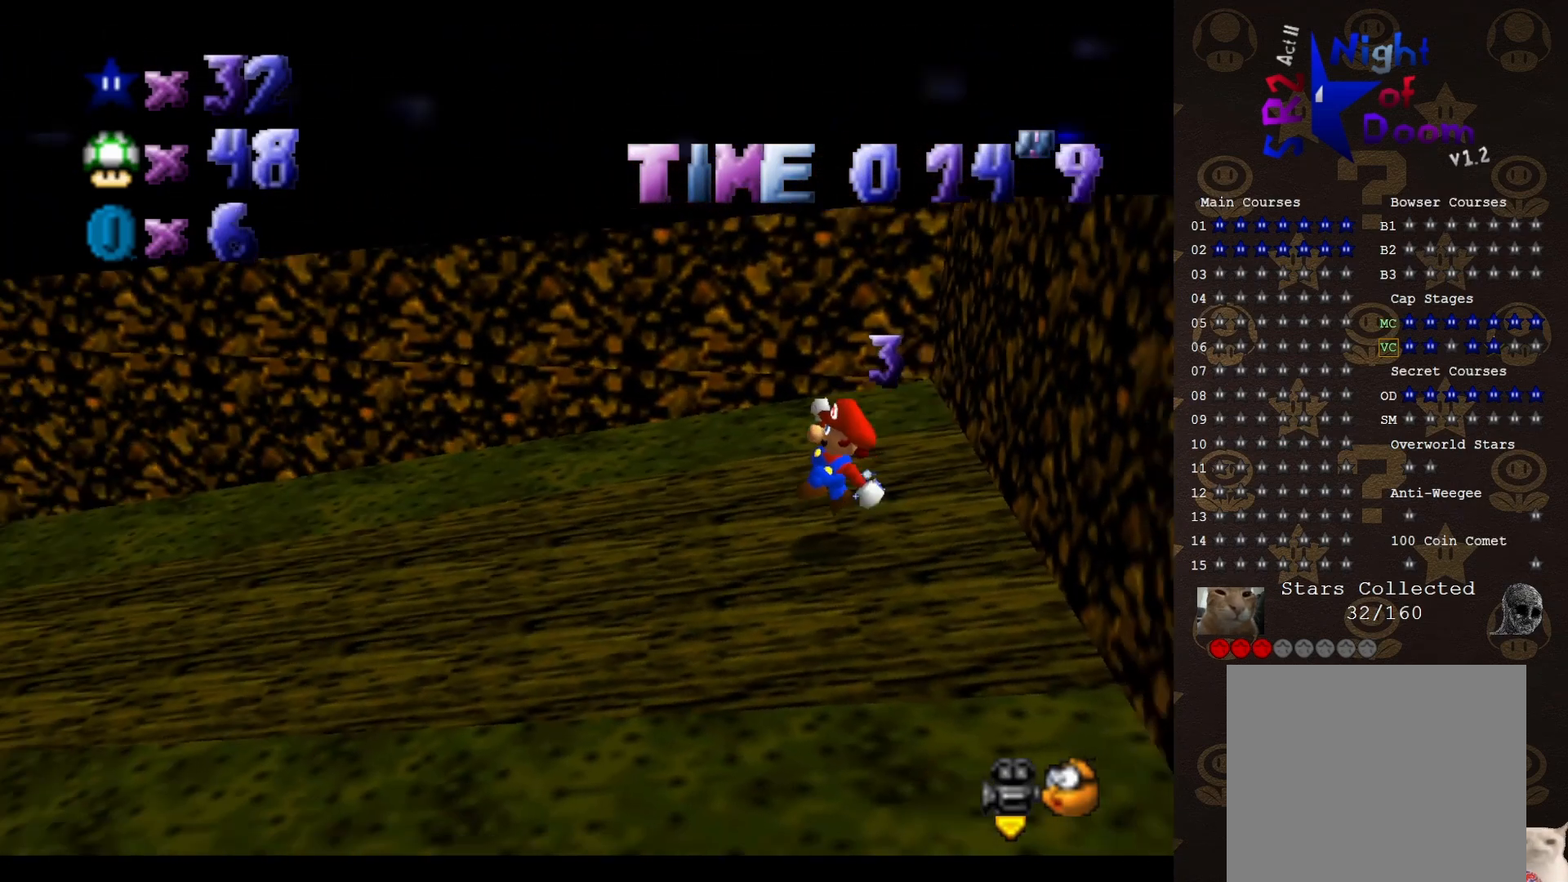
{"dt_ms": 500, "buttons": [], "left_stick": "up-left", "events": [[133, "C_RIGHT", "down"], [183, "C_RIGHT", "up"], [367, "left_stick", "up-left"]]}
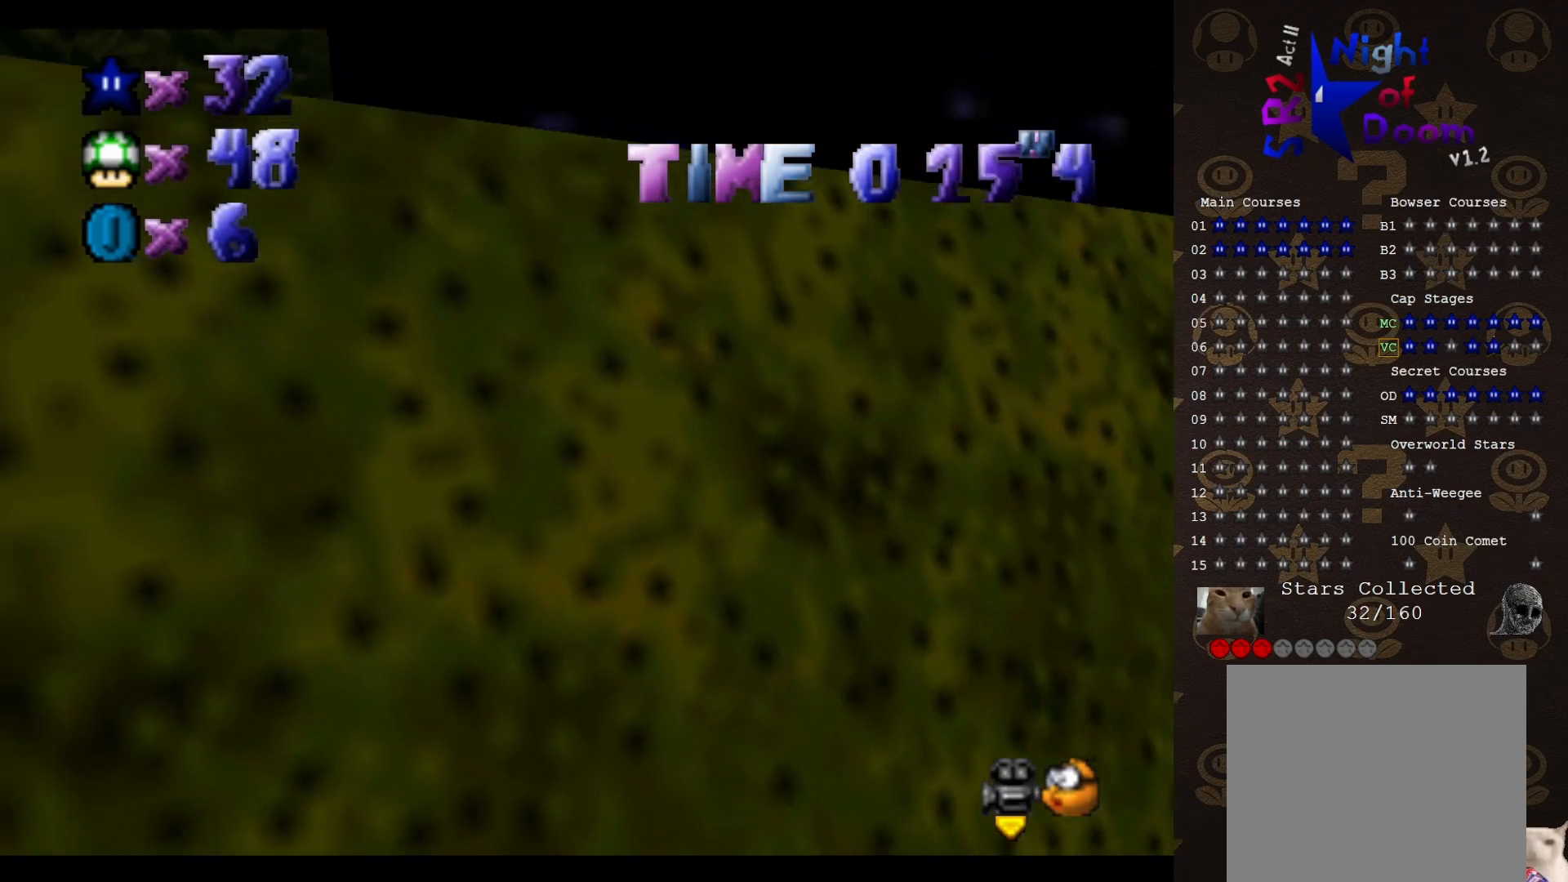
{"dt_ms": 500, "buttons": [], "left_stick": "up-left", "events": [[50, "A", "down"], [383, "A", "up"]]}
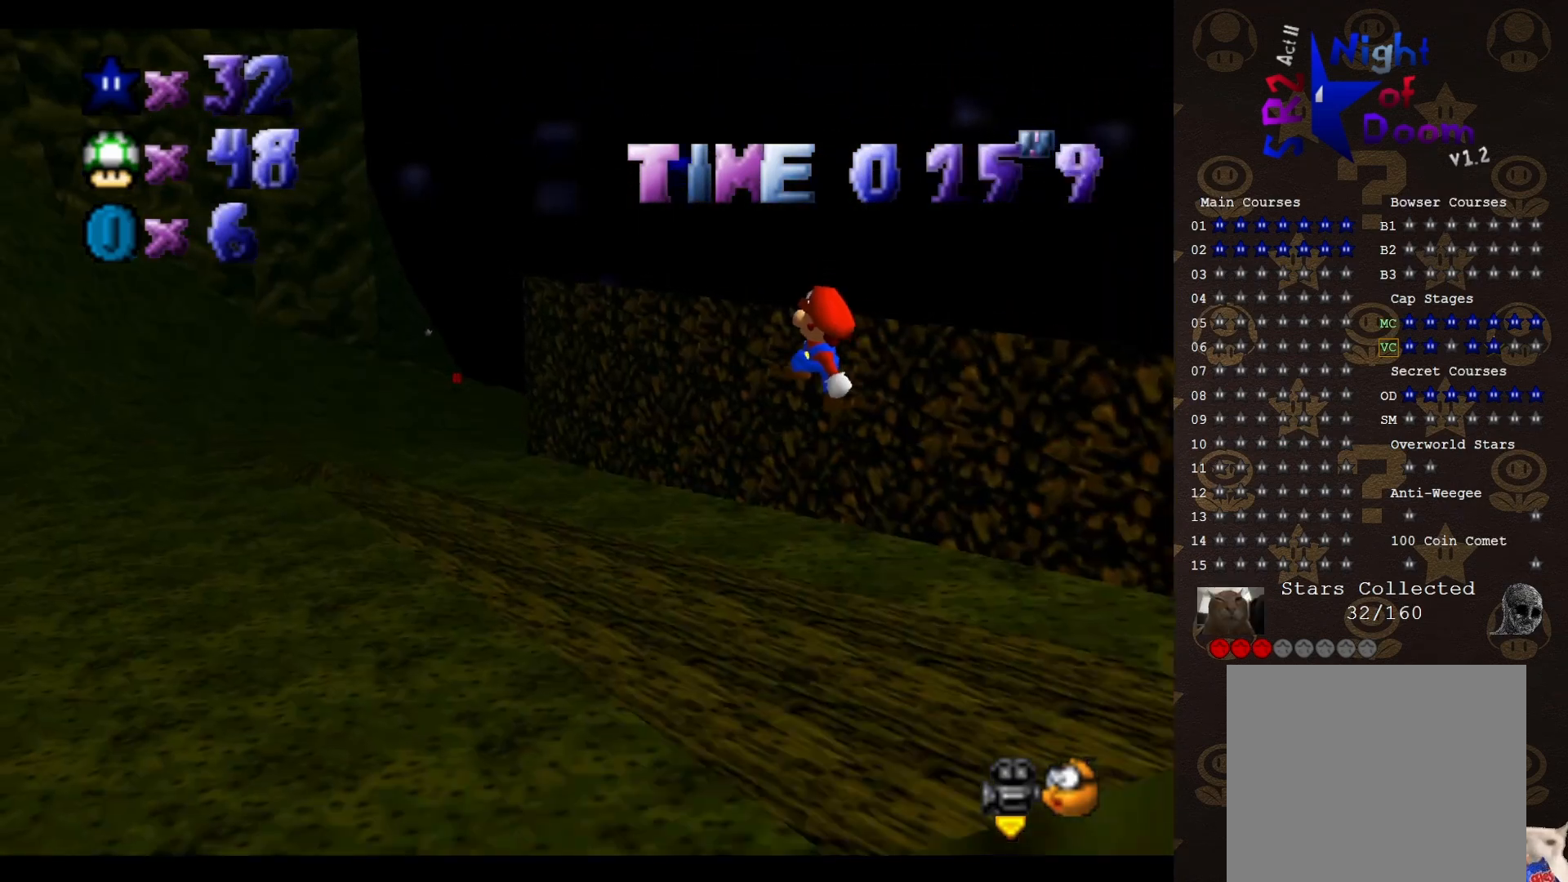
{"dt_ms": 500, "buttons": [], "left_stick": "down", "events": [[283, "left_stick", "center"], [350, "left_stick", "down"]]}
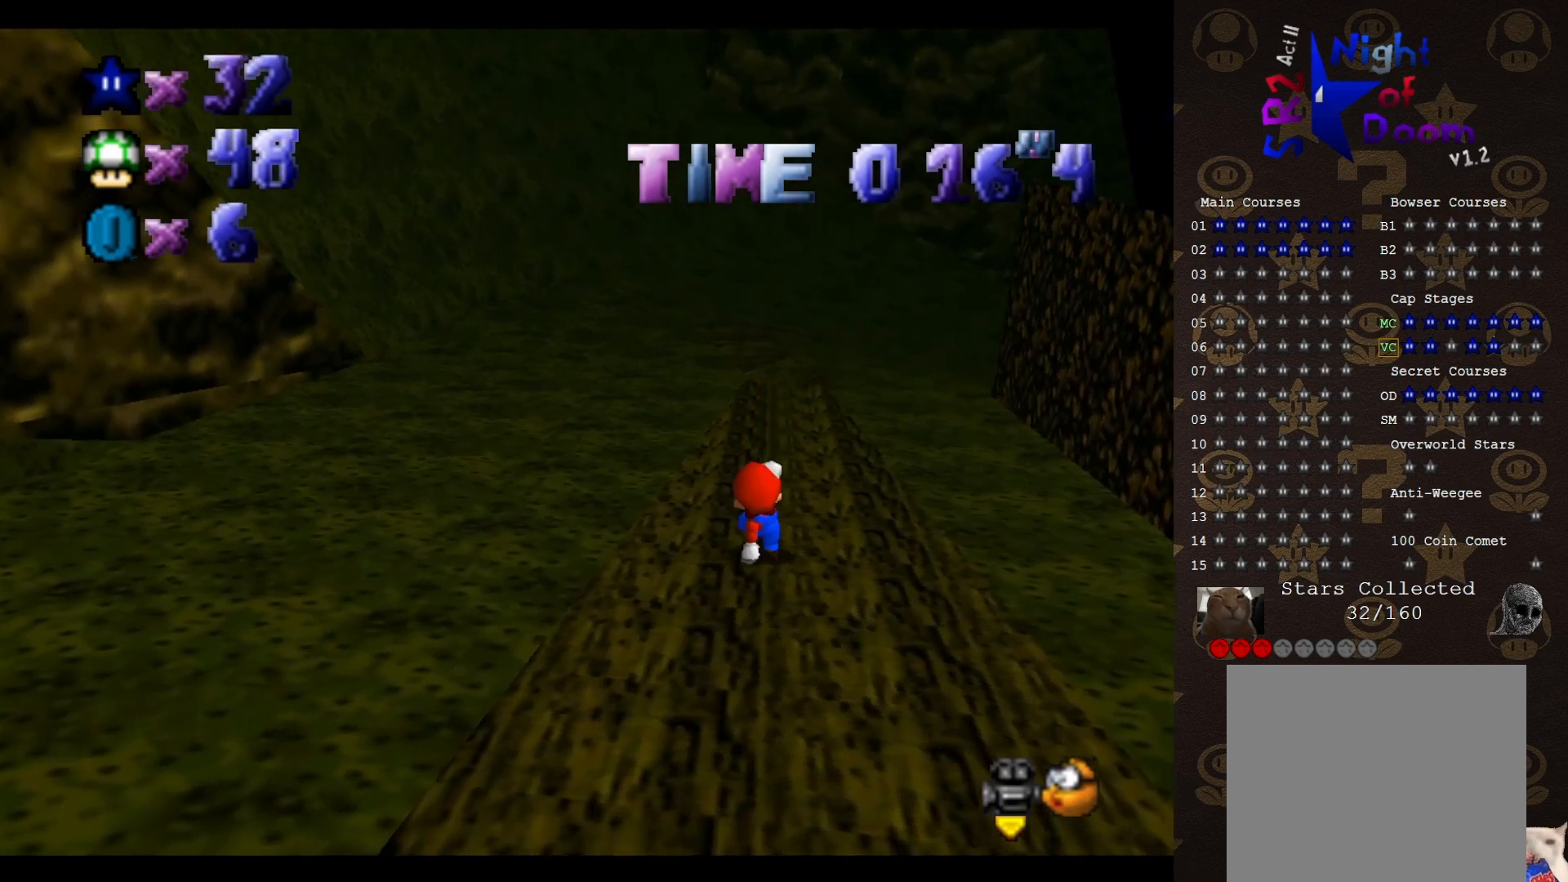
{"dt_ms": 500, "buttons": [], "left_stick": "center", "events": [[33, "B", "down"], [100, "left_stick", "center"], [117, "B", "up"]]}